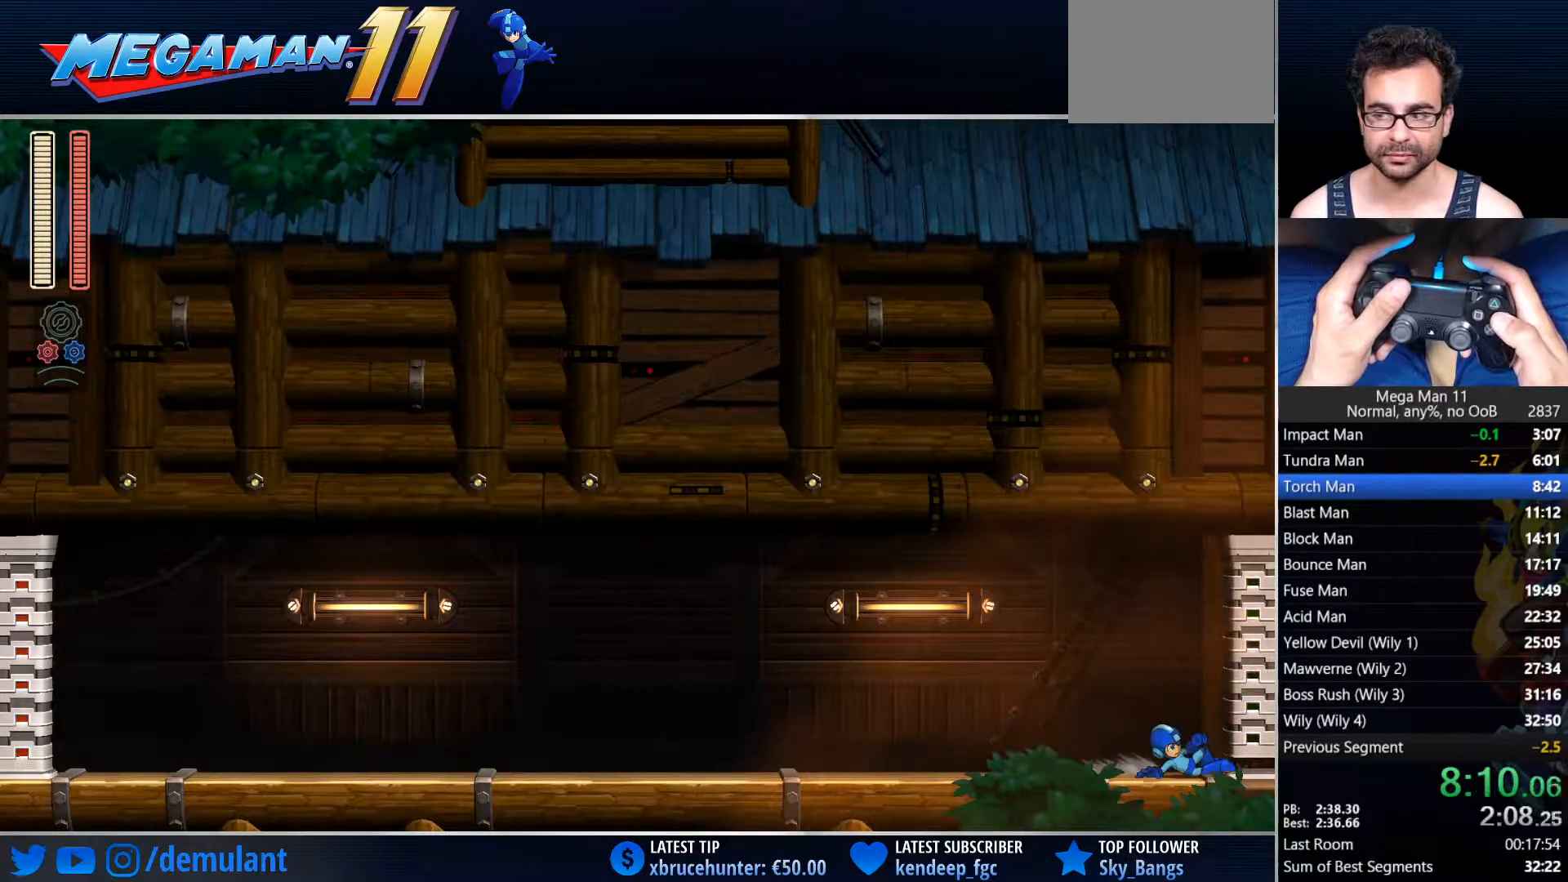
Gameplay with a controller (PlayStation layout); each line is a JSON object with the inputs held at the frame after it (dt_ms = milliseconds from this image to that frame). "events" lists button and stick changes between this image and that frame as [ms after this image, input, new state], when the widget could be followed in between.
{"dt_ms": 500, "buttons": ["DPAD_RIGHT"], "left_stick": "center", "right_stick": "center", "events": [[50, "CIRCLE", "down"], [117, "CIRCLE", "up"], [183, "CIRCLE", "down"], [267, "CIRCLE", "up"], [417, "CIRCLE", "down"], [500, "CIRCLE", "up"]]}
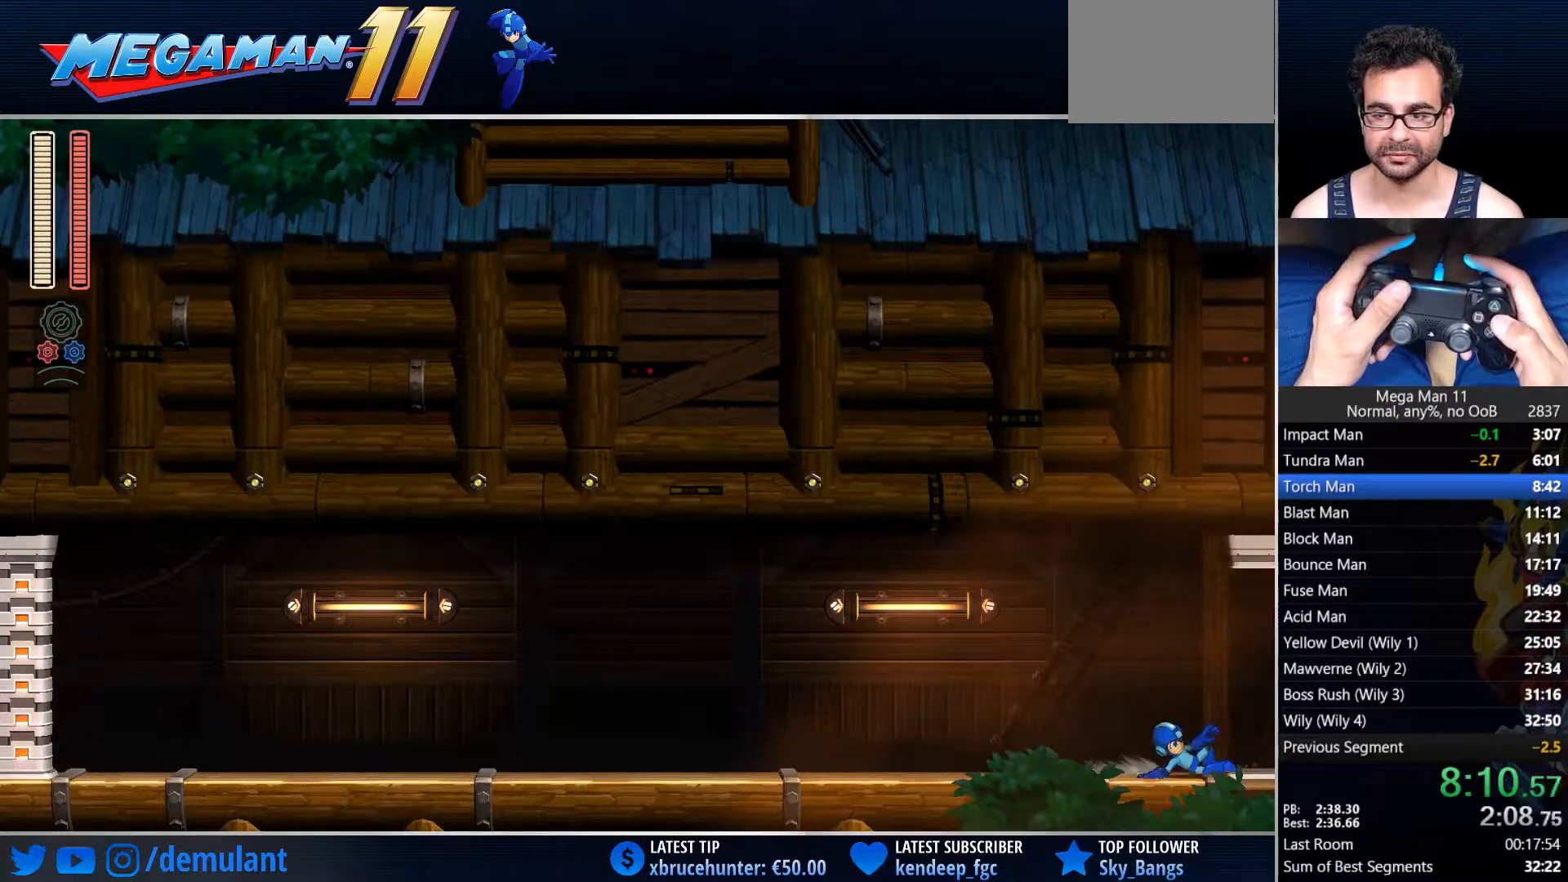
{"dt_ms": 500, "buttons": [], "left_stick": "center", "right_stick": "center", "events": [[83, "CIRCLE", "down"], [133, "CIRCLE", "up"], [183, "CIRCLE", "down"], [283, "CIRCLE", "up"], [400, "DPAD_RIGHT", "up"]]}
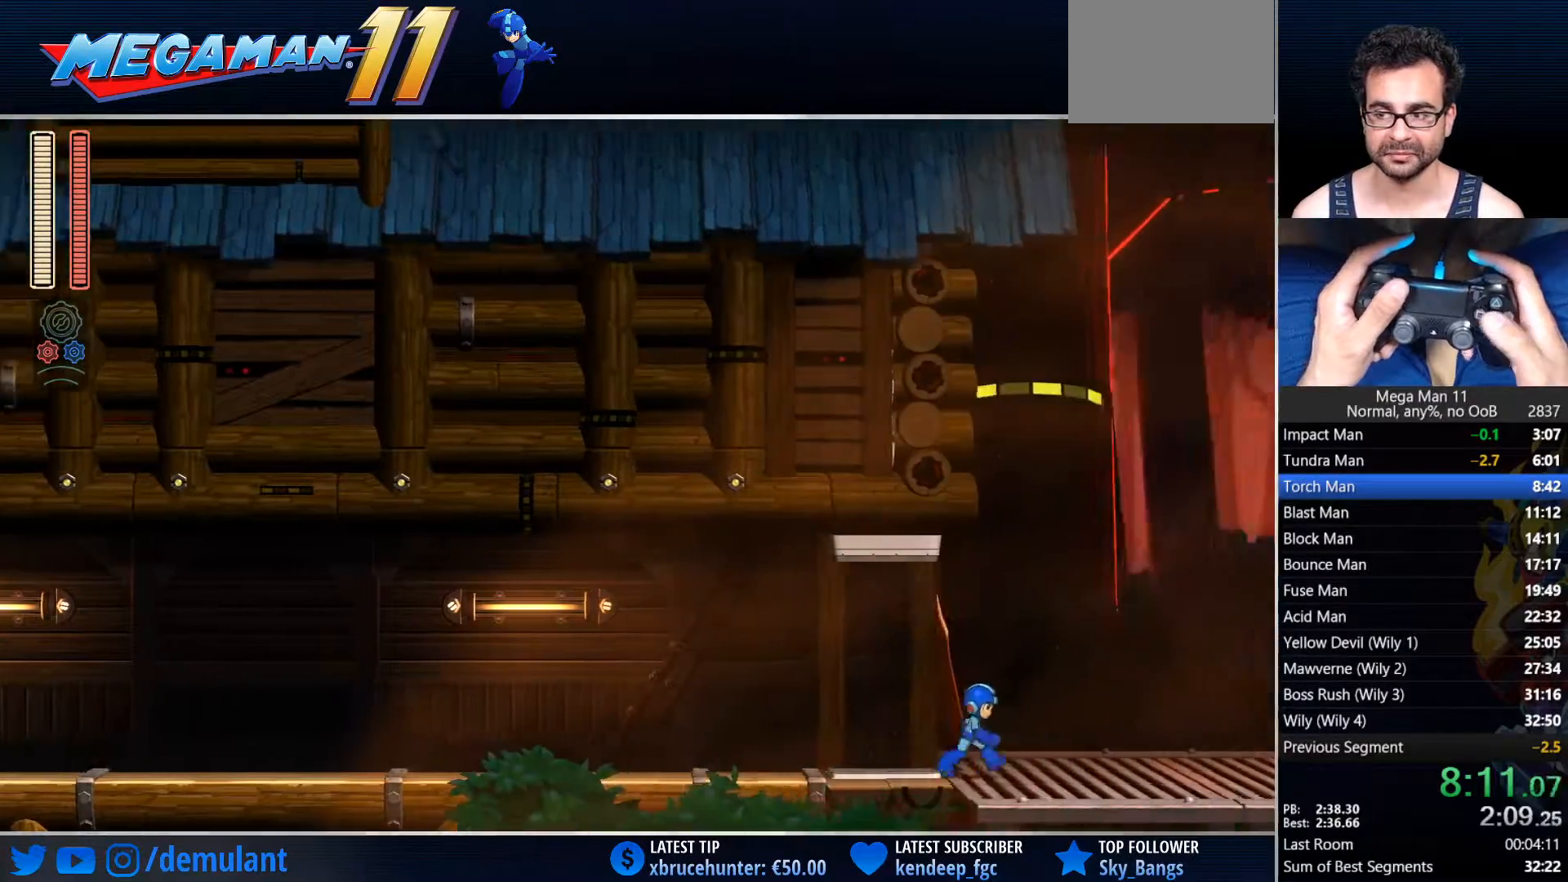
{"dt_ms": 500, "buttons": [], "left_stick": "center", "right_stick": "center", "events": []}
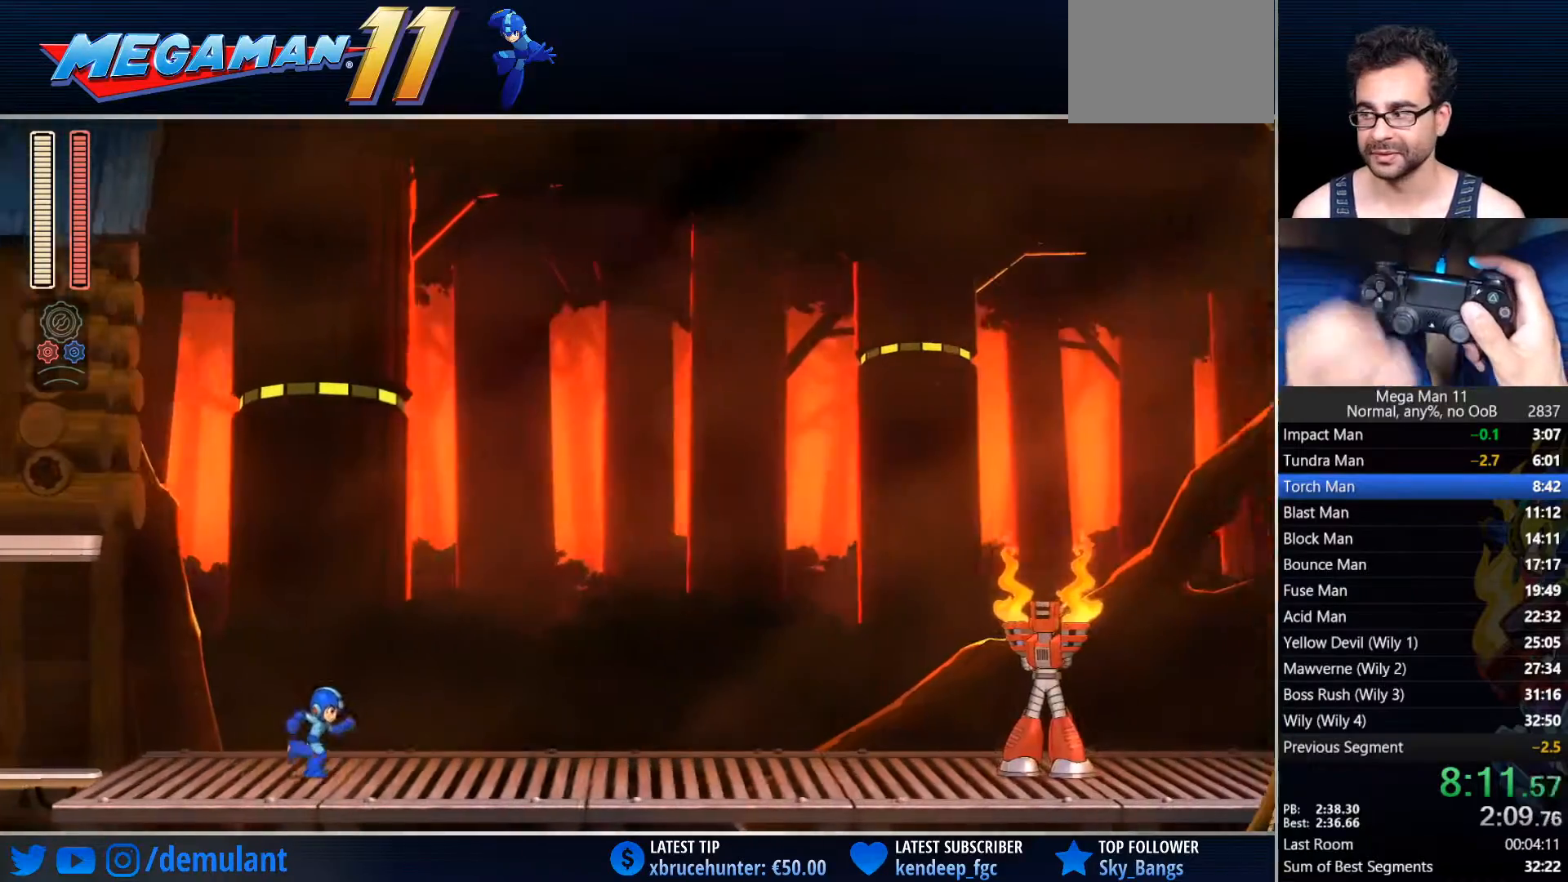
{"dt_ms": 500, "buttons": [], "left_stick": "center", "right_stick": "center", "events": []}
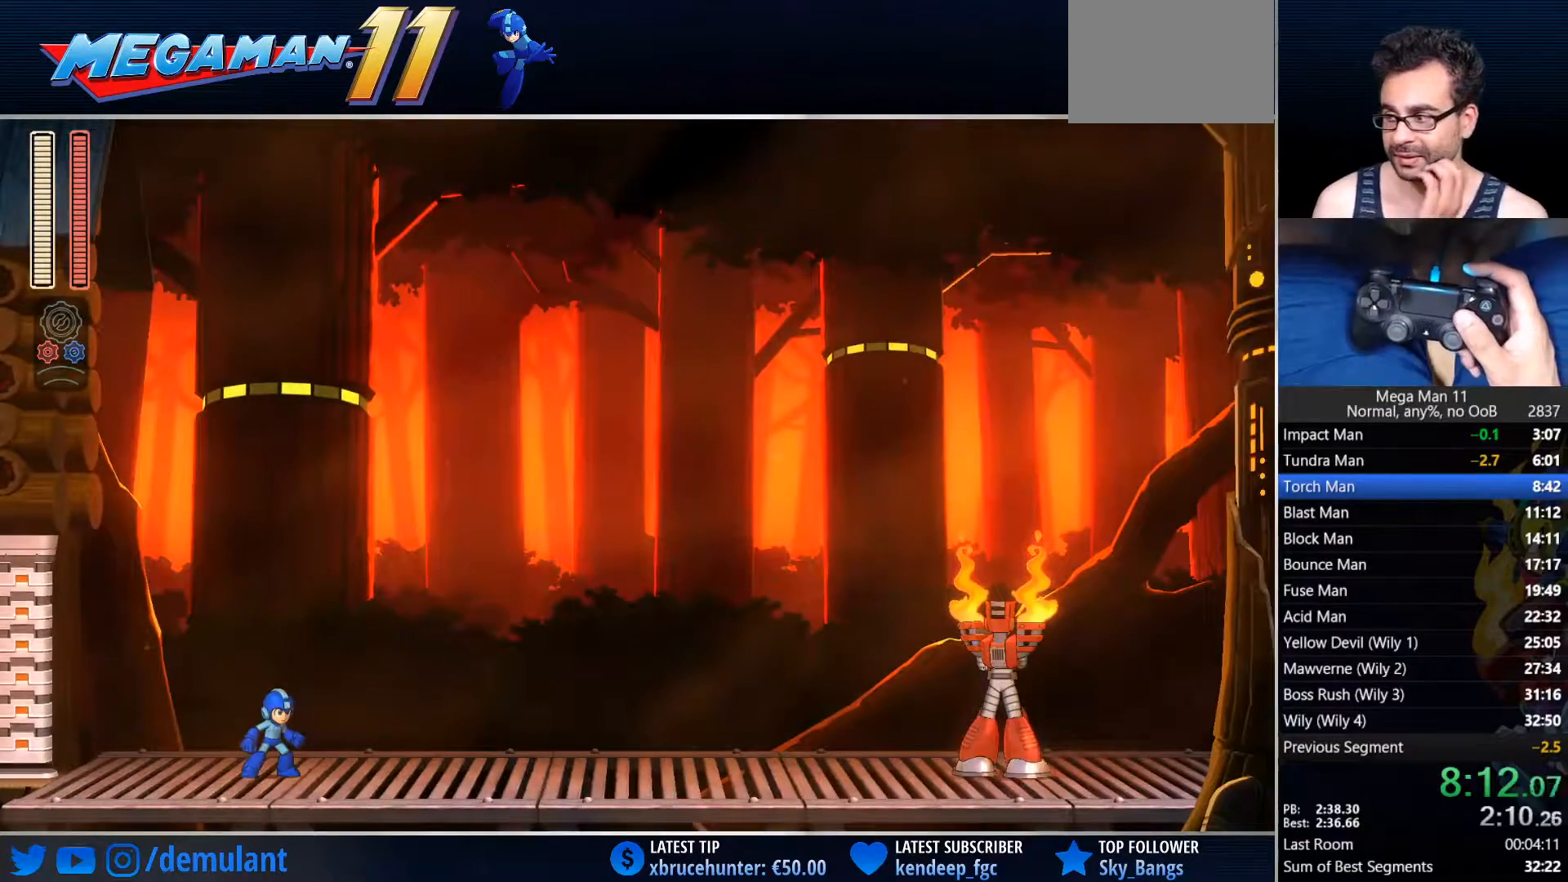
{"dt_ms": 500, "buttons": [], "left_stick": "center", "right_stick": "center", "events": []}
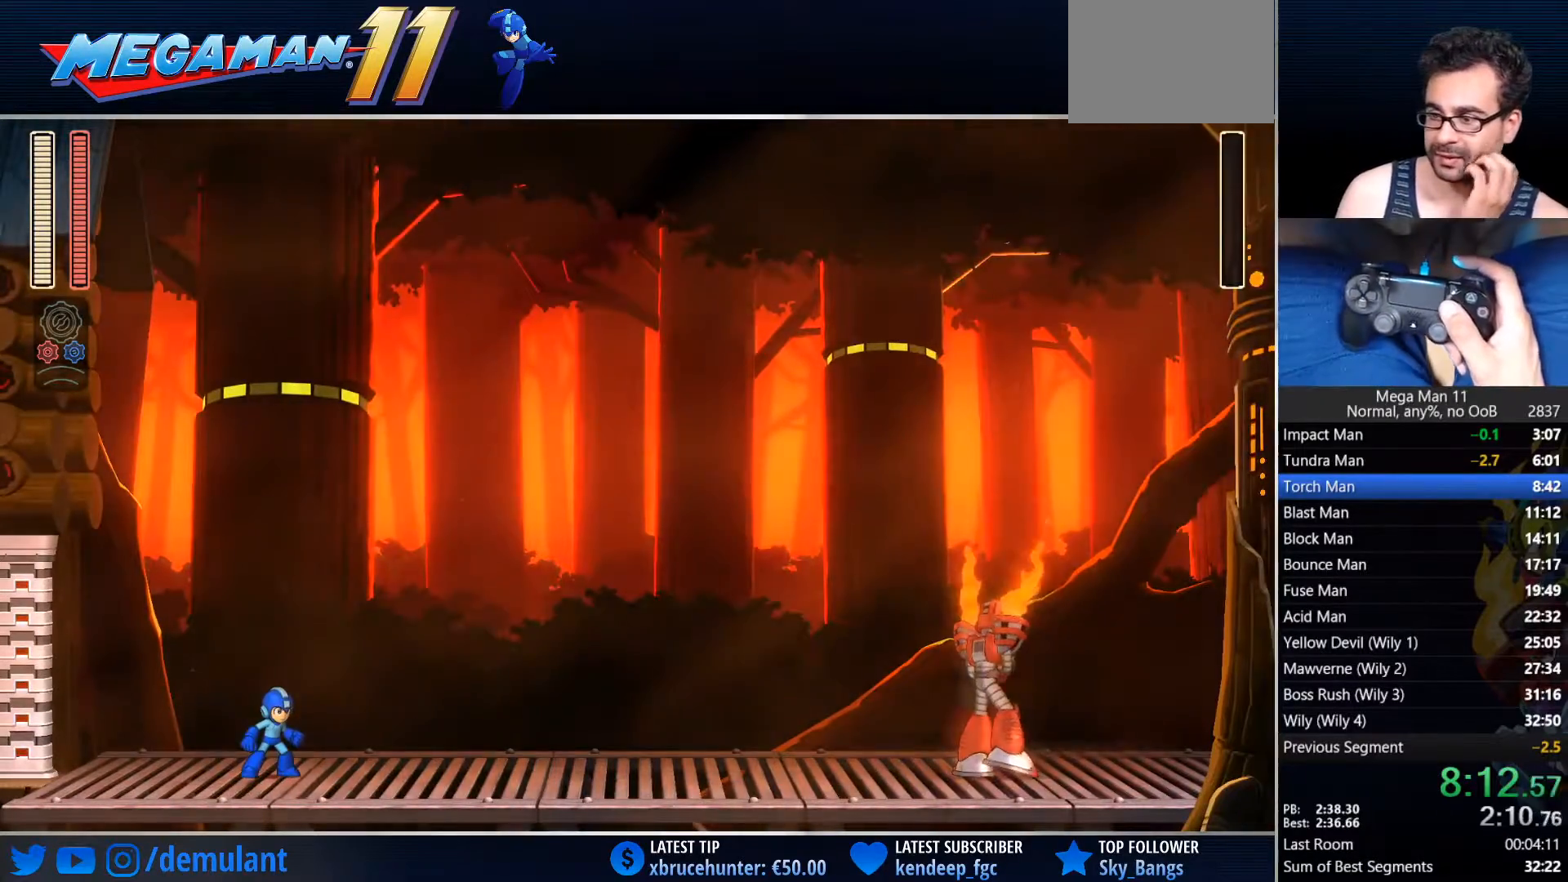
{"dt_ms": 500, "buttons": [], "left_stick": "center", "right_stick": "center", "events": []}
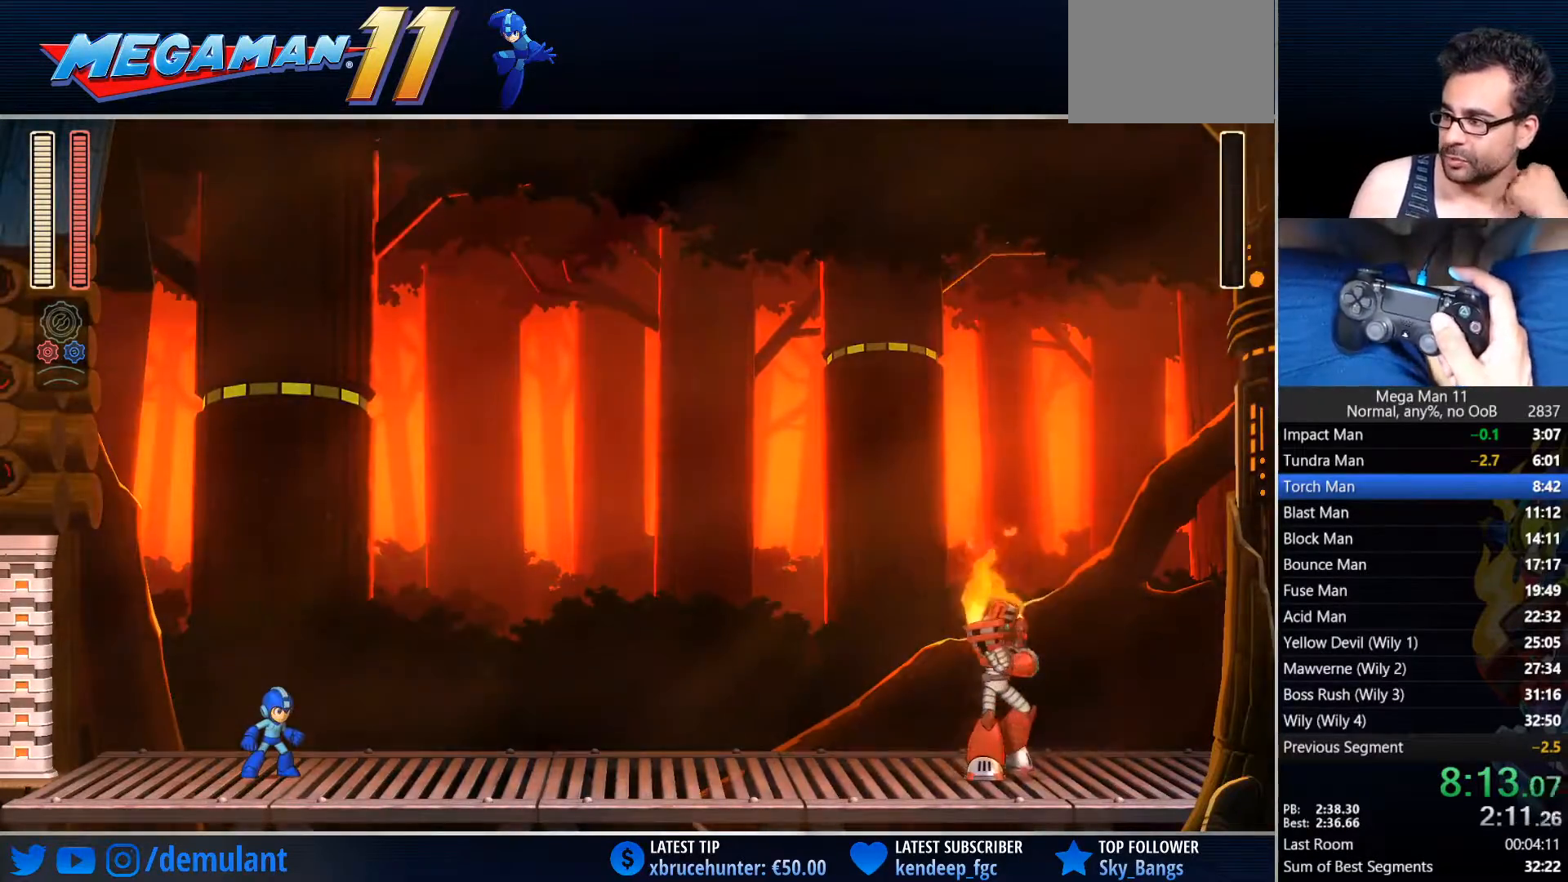
{"dt_ms": 500, "buttons": [], "left_stick": "center", "right_stick": "center", "events": []}
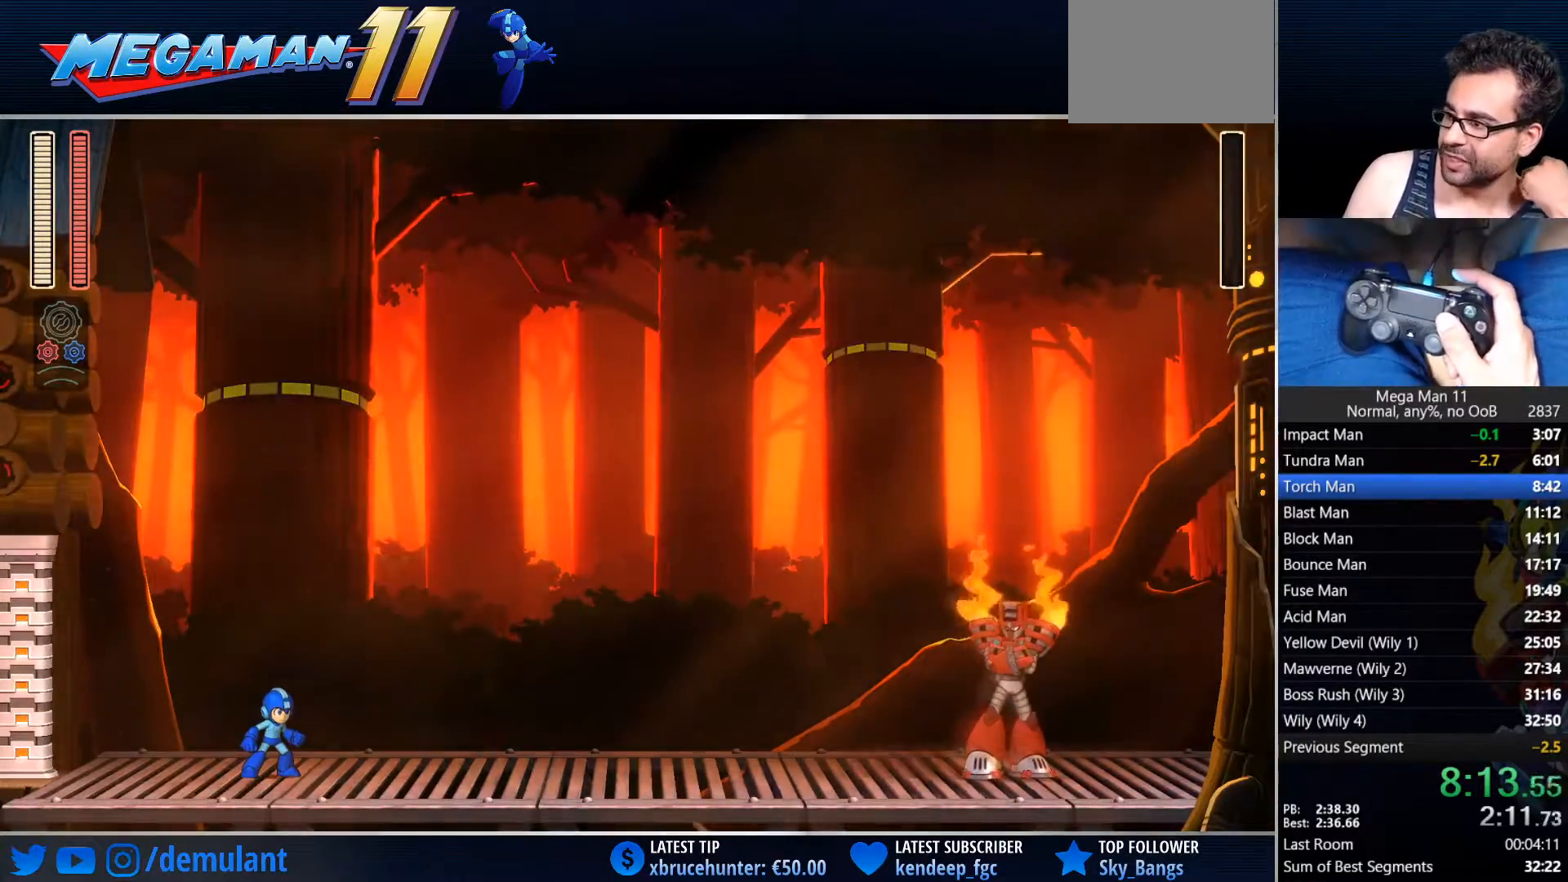
{"dt_ms": 500, "buttons": [], "left_stick": "center", "right_stick": "center", "events": []}
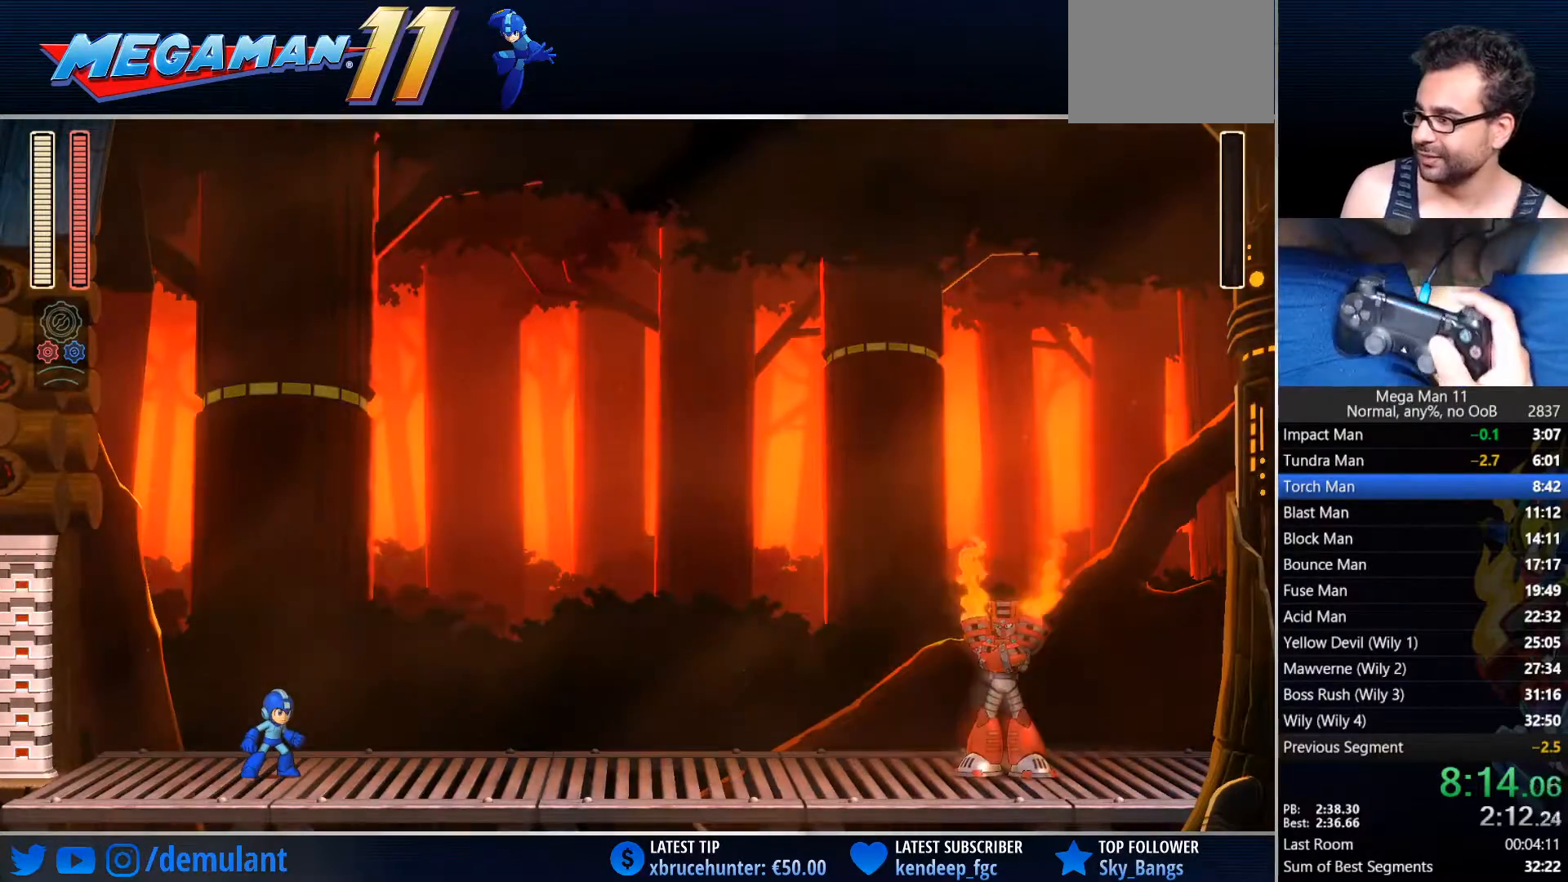
{"dt_ms": 500, "buttons": [], "left_stick": "center", "right_stick": "center", "events": []}
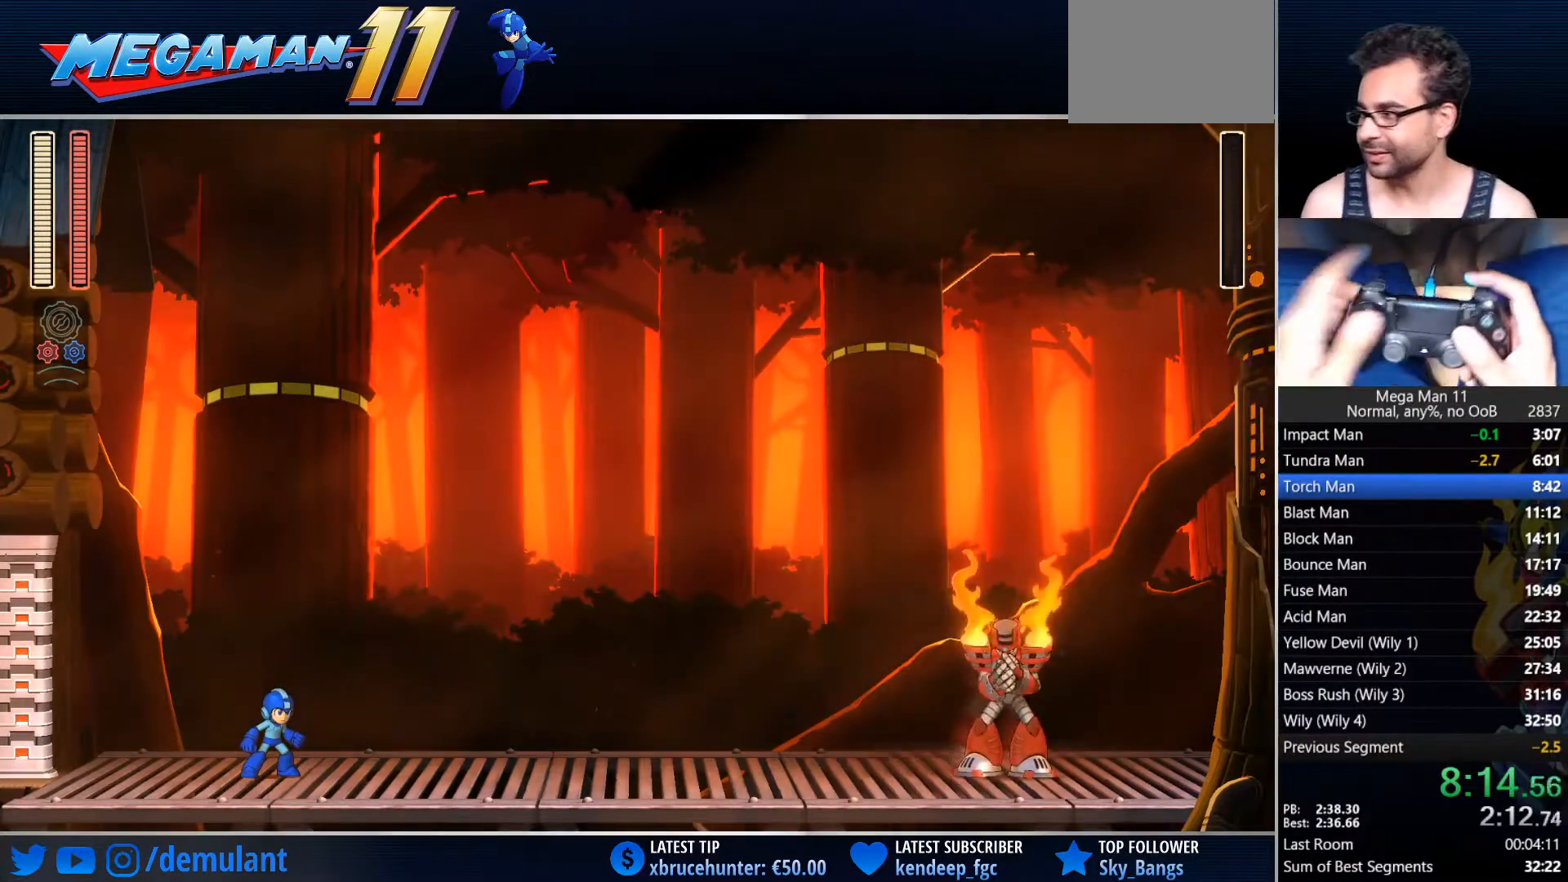
{"dt_ms": 500, "buttons": [], "left_stick": "center", "right_stick": "center", "events": []}
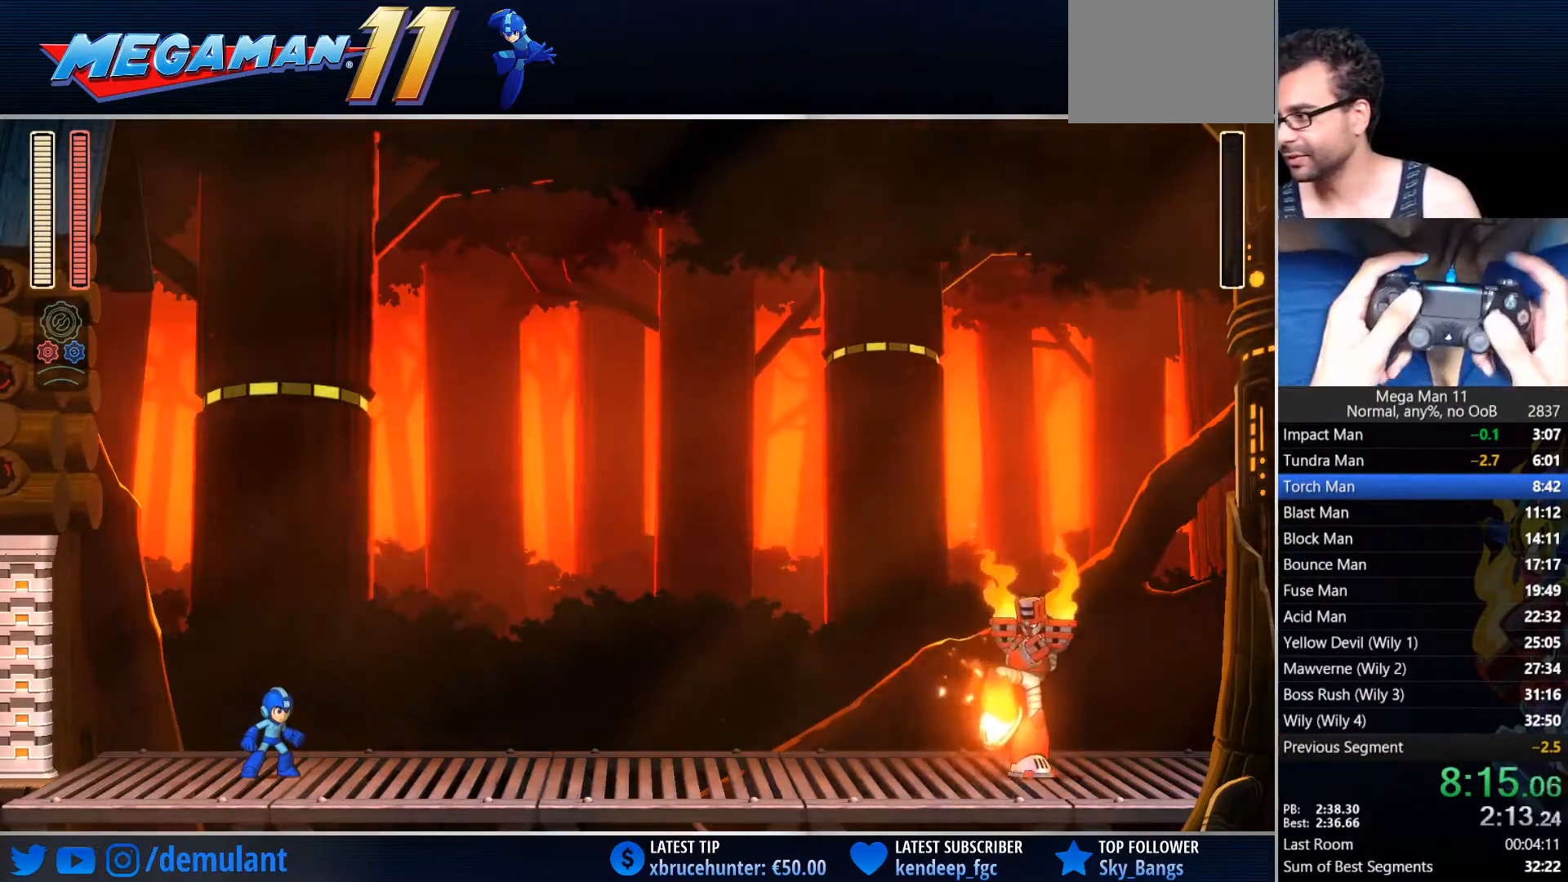
{"dt_ms": 500, "buttons": ["TRIANGLE", "L1"], "left_stick": "center", "right_stick": "center", "events": [[167, "L1", "down"], [317, "TRIANGLE", "down"]]}
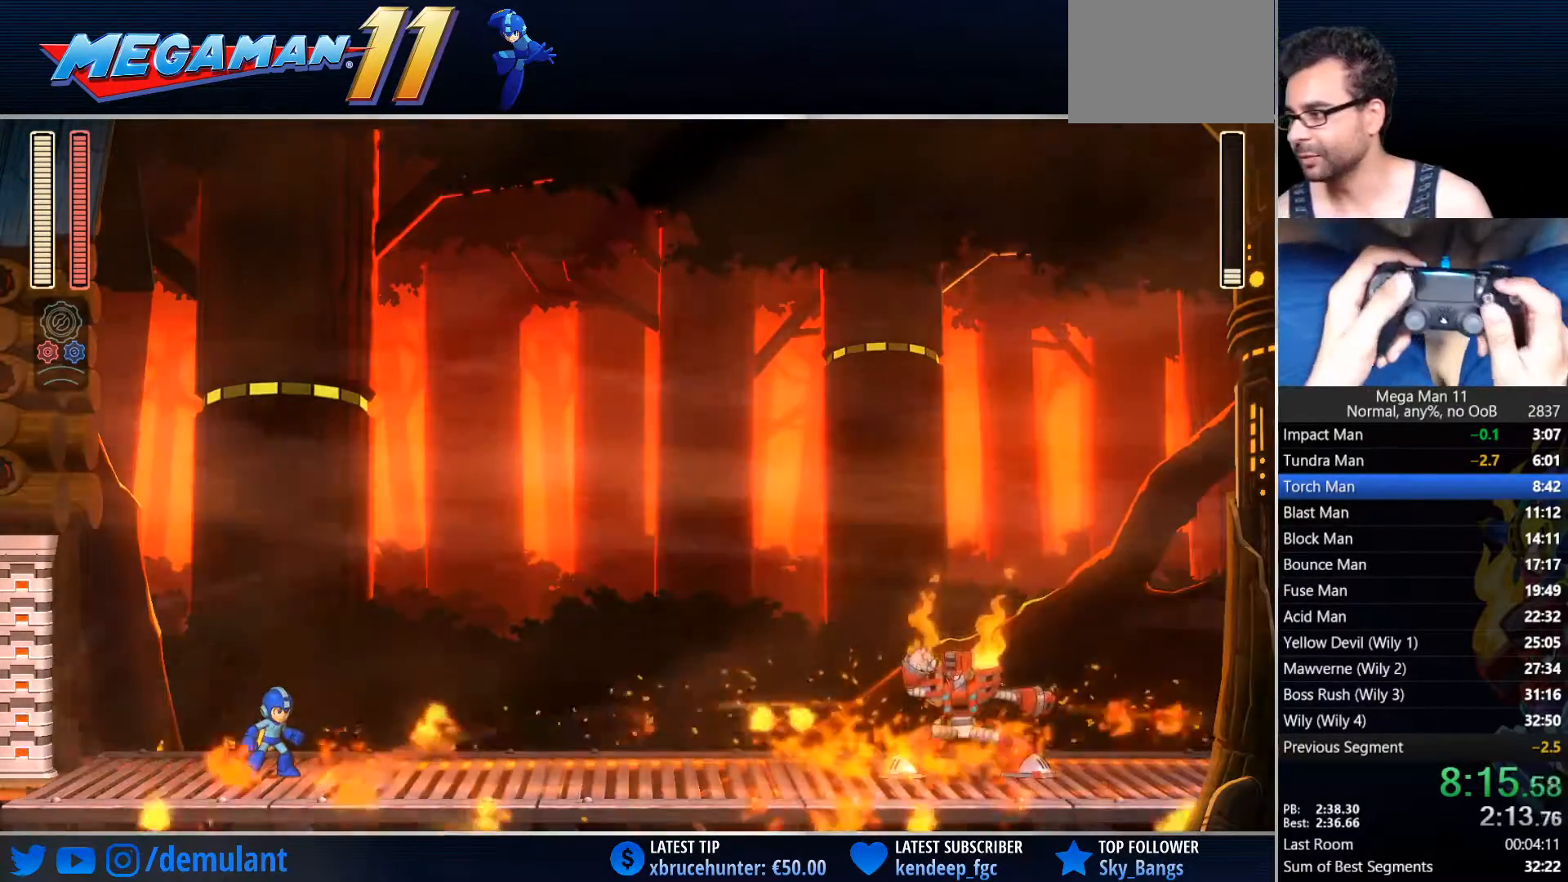
{"dt_ms": 500, "buttons": ["TRIANGLE", "L1"], "left_stick": "center", "right_stick": "center", "events": []}
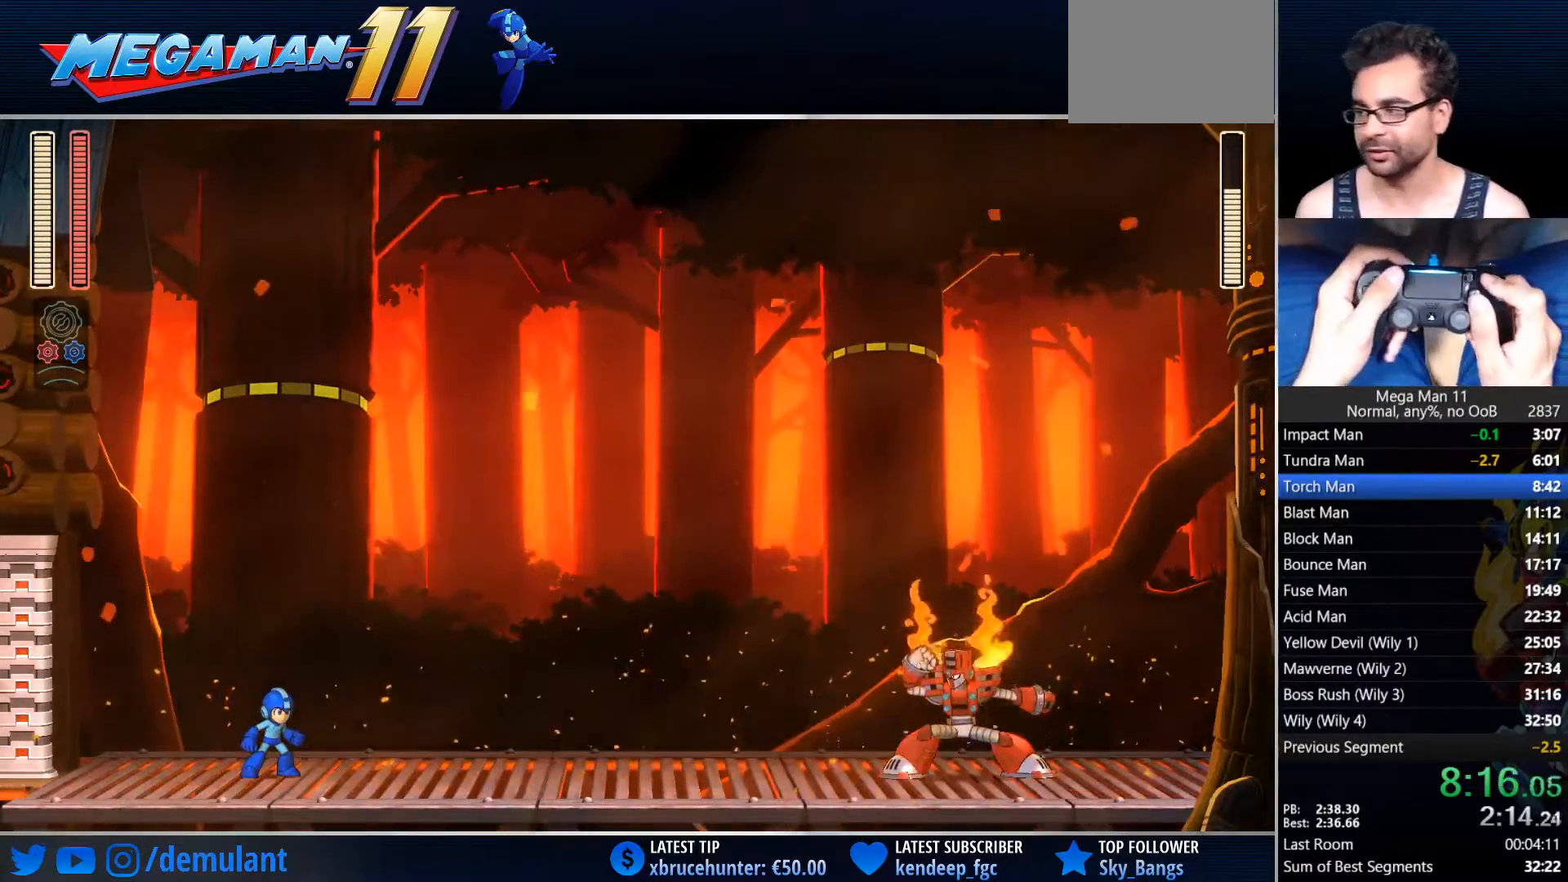
{"dt_ms": 500, "buttons": ["TRIANGLE", "L1"], "left_stick": "center", "right_stick": "center", "events": []}
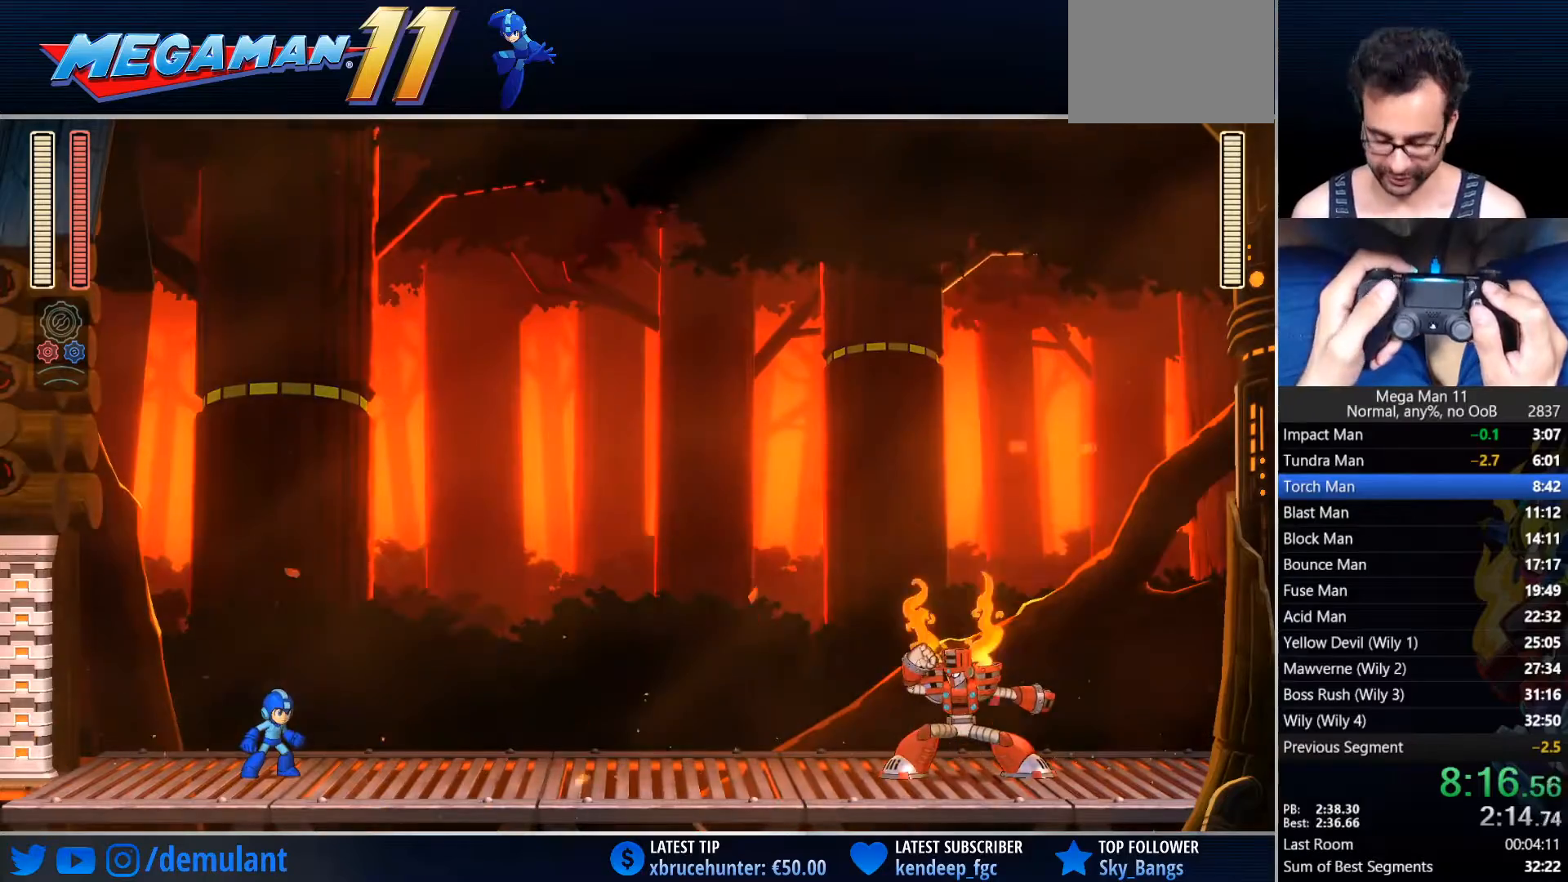
{"dt_ms": 500, "buttons": ["TRIANGLE", "L1", "DPAD_RIGHT"], "left_stick": "center", "right_stick": "down-right", "events": [[333, "DPAD_RIGHT", "down"], [383, "right_stick", "down-right"]]}
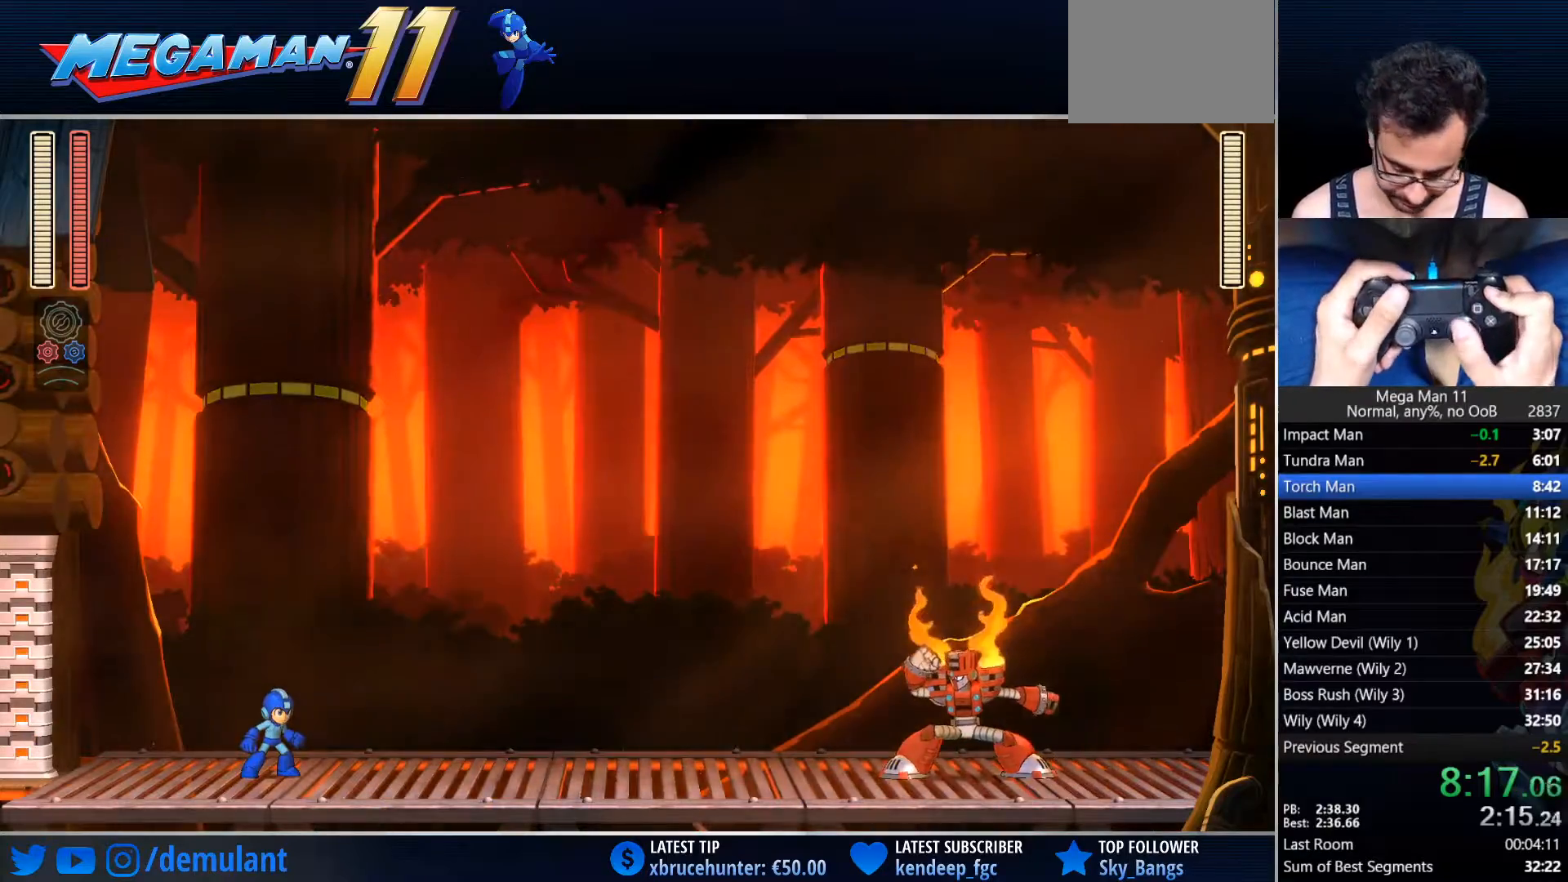
{"dt_ms": 500, "buttons": ["TRIANGLE", "L1", "DPAD_RIGHT"], "left_stick": "center", "right_stick": "down-right", "events": []}
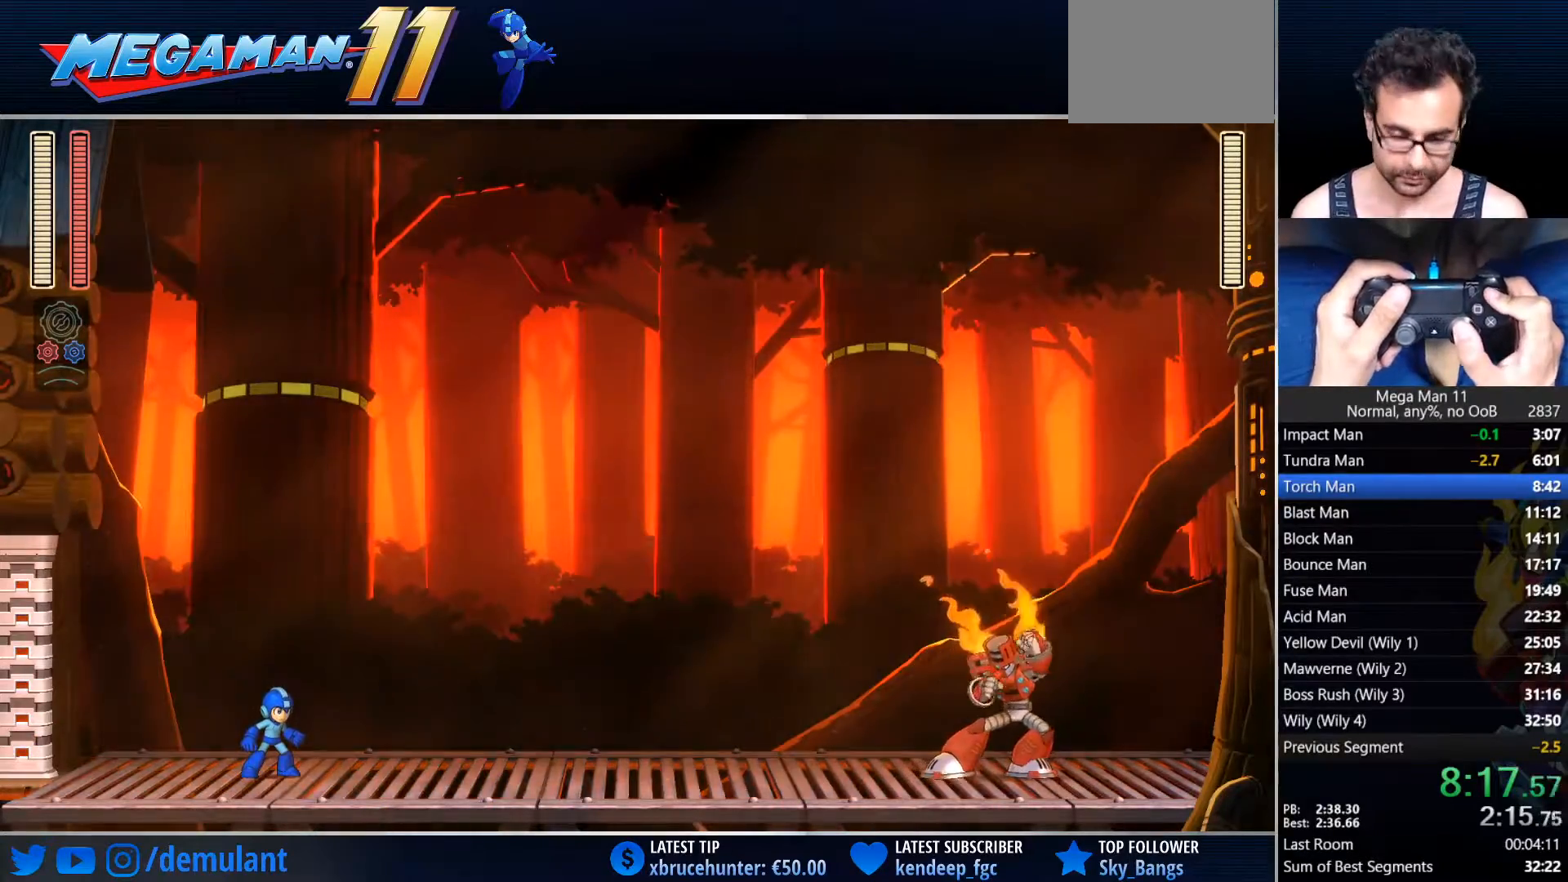
{"dt_ms": 500, "buttons": ["TRIANGLE", "L1", "DPAD_RIGHT"], "left_stick": "center", "right_stick": "down-right", "events": []}
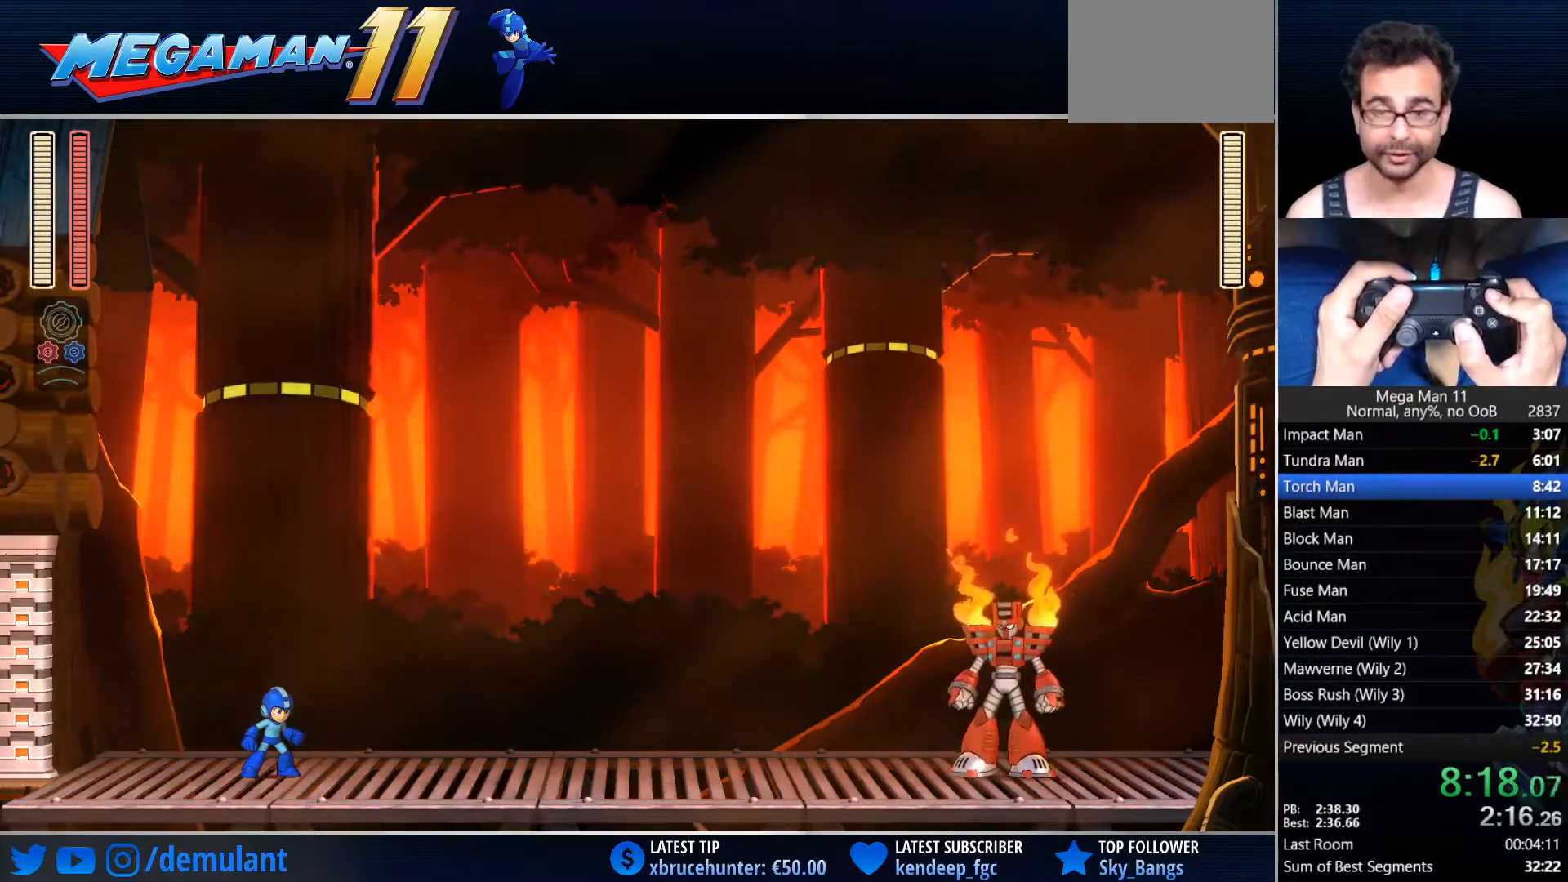
{"dt_ms": 500, "buttons": ["TRIANGLE", "L1", "DPAD_RIGHT"], "left_stick": "center", "right_stick": "down-right", "events": []}
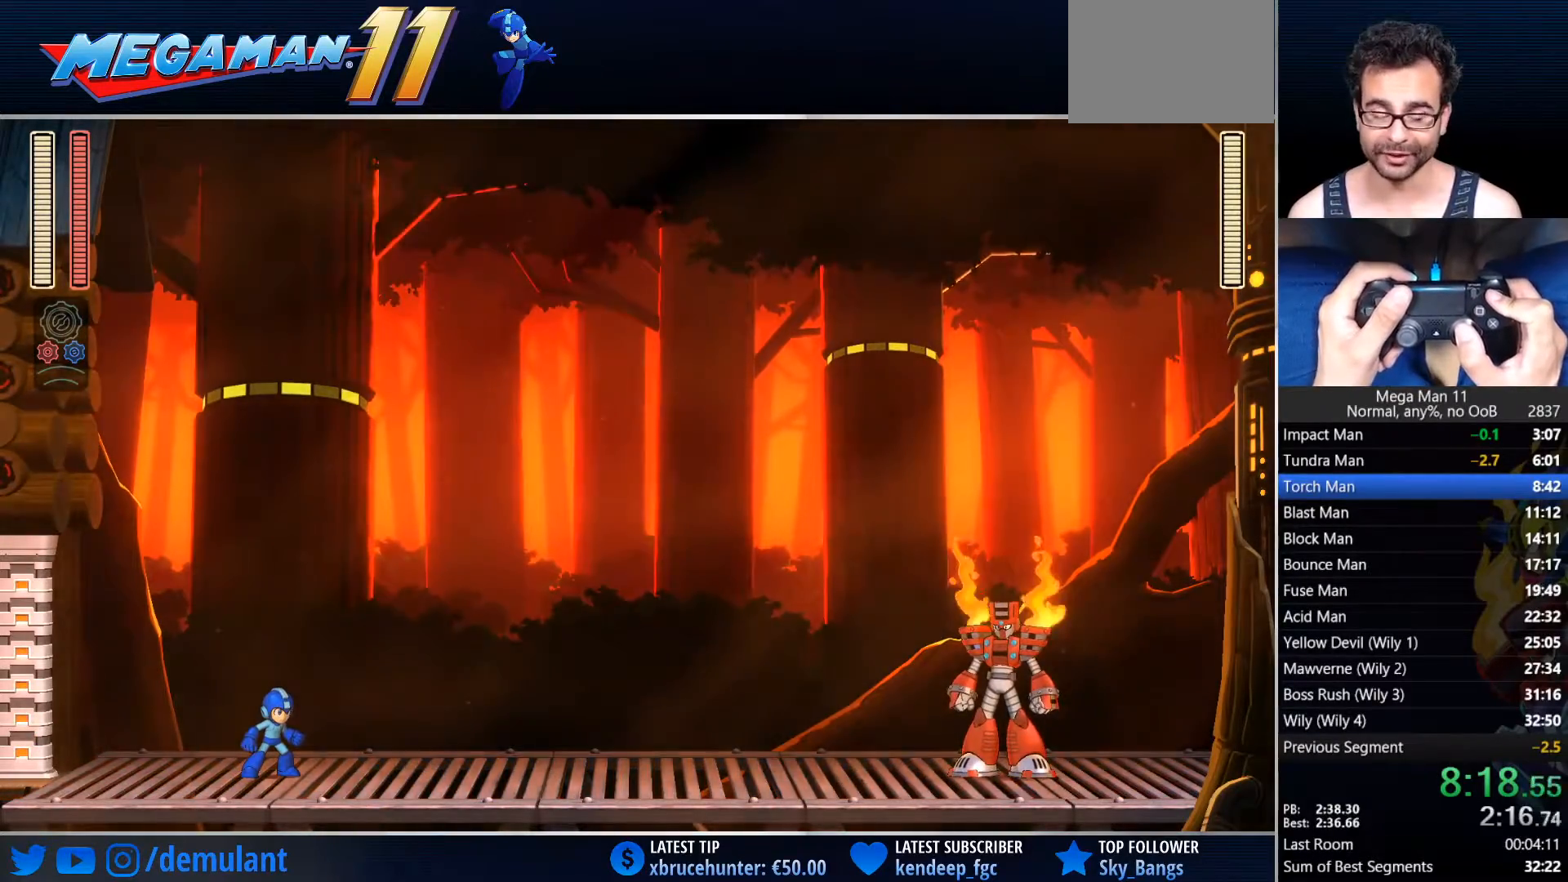
{"dt_ms": 500, "buttons": ["TRIANGLE", "L1", "DPAD_RIGHT"], "left_stick": "center", "right_stick": "down-right", "events": []}
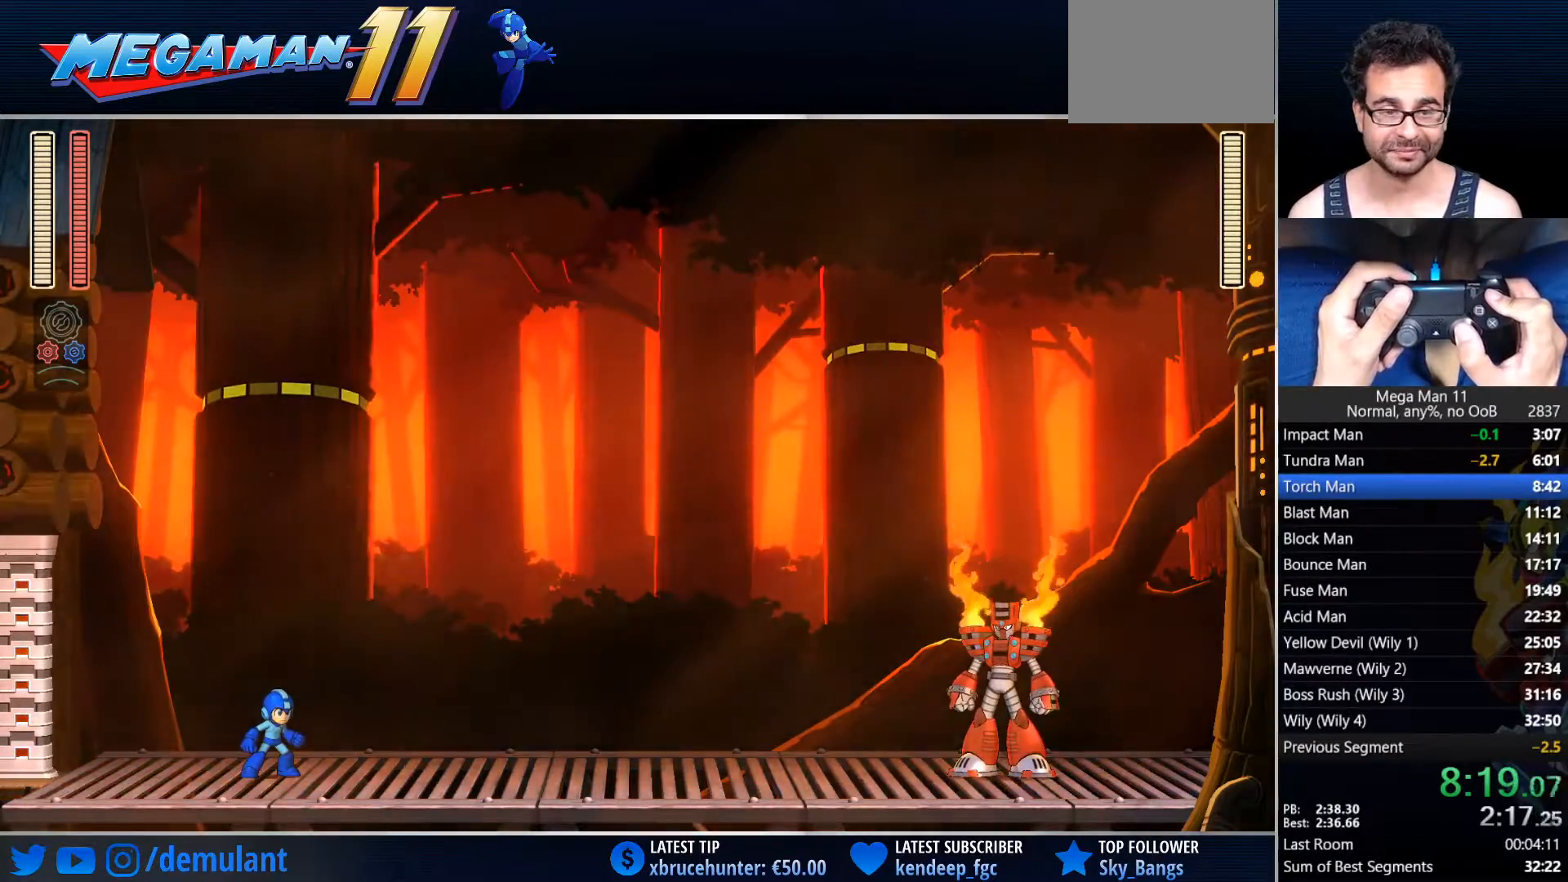
{"dt_ms": 500, "buttons": ["TRIANGLE", "L1", "DPAD_RIGHT"], "left_stick": "center", "right_stick": "down-right", "events": []}
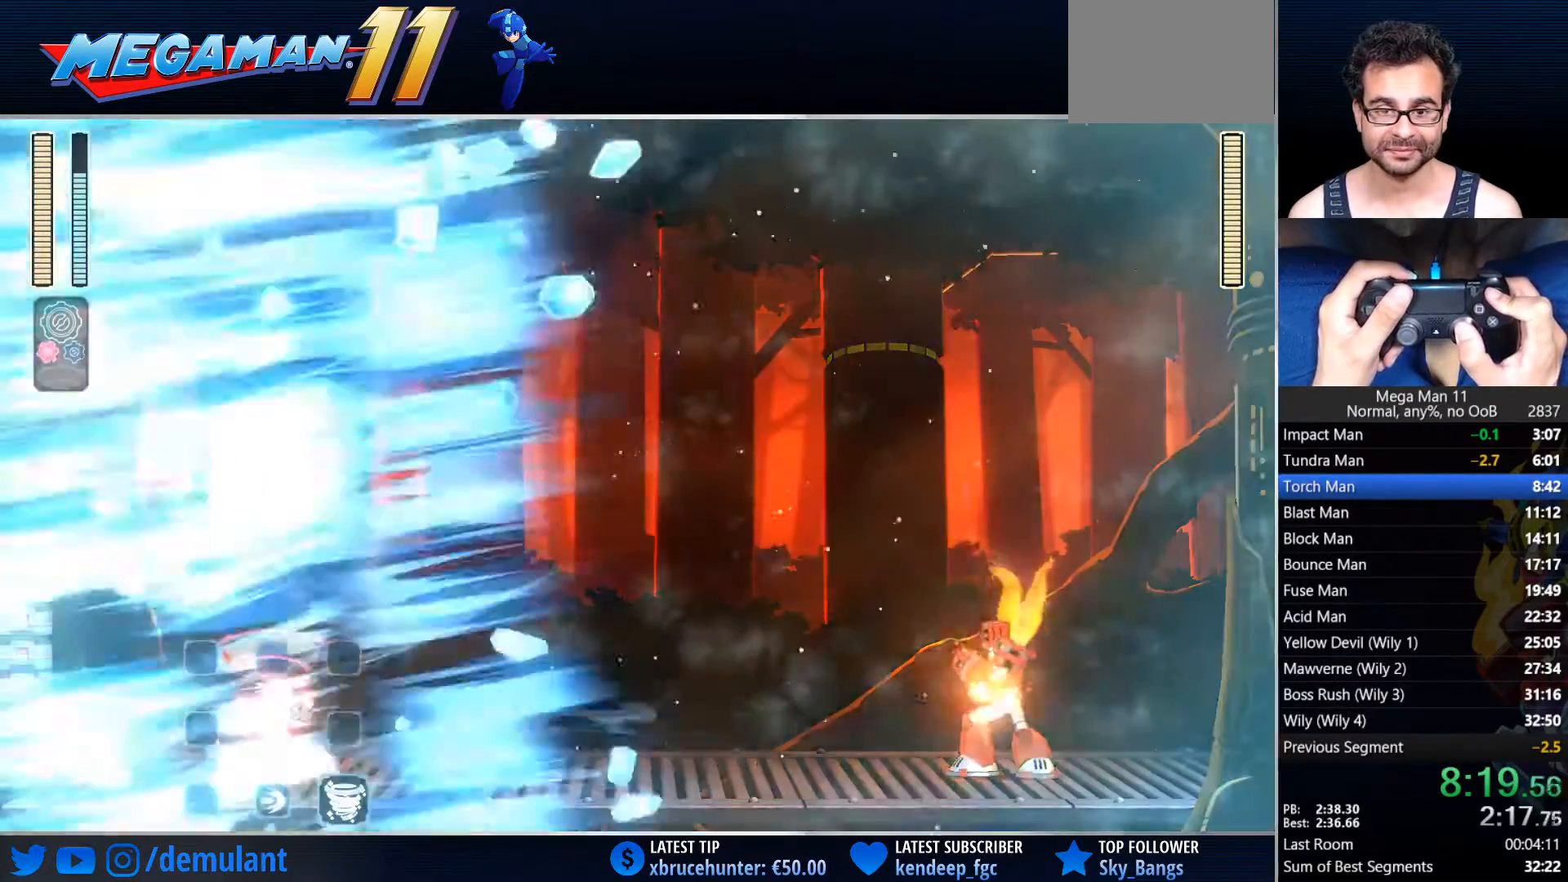
{"dt_ms": 500, "buttons": [], "left_stick": "center", "right_stick": "center", "events": [[83, "L1", "up"], [150, "TRIANGLE", "up"], [183, "L1", "down"], [300, "L1", "up"], [317, "right_stick", "center"], [383, "DPAD_RIGHT", "up"]]}
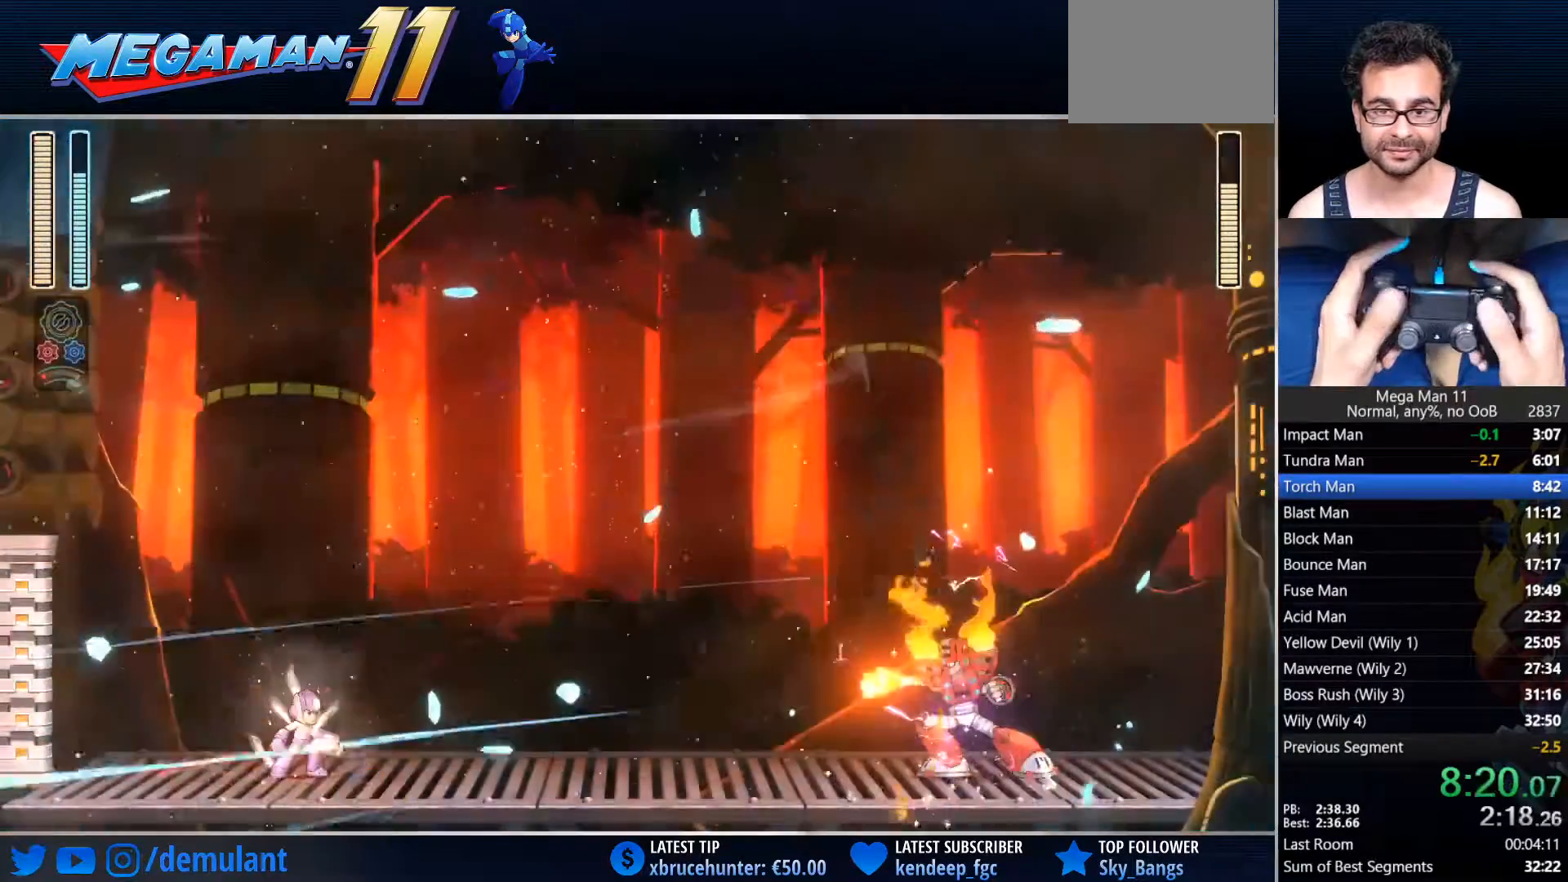
{"dt_ms": 500, "buttons": [], "left_stick": "center", "right_stick": "center", "events": []}
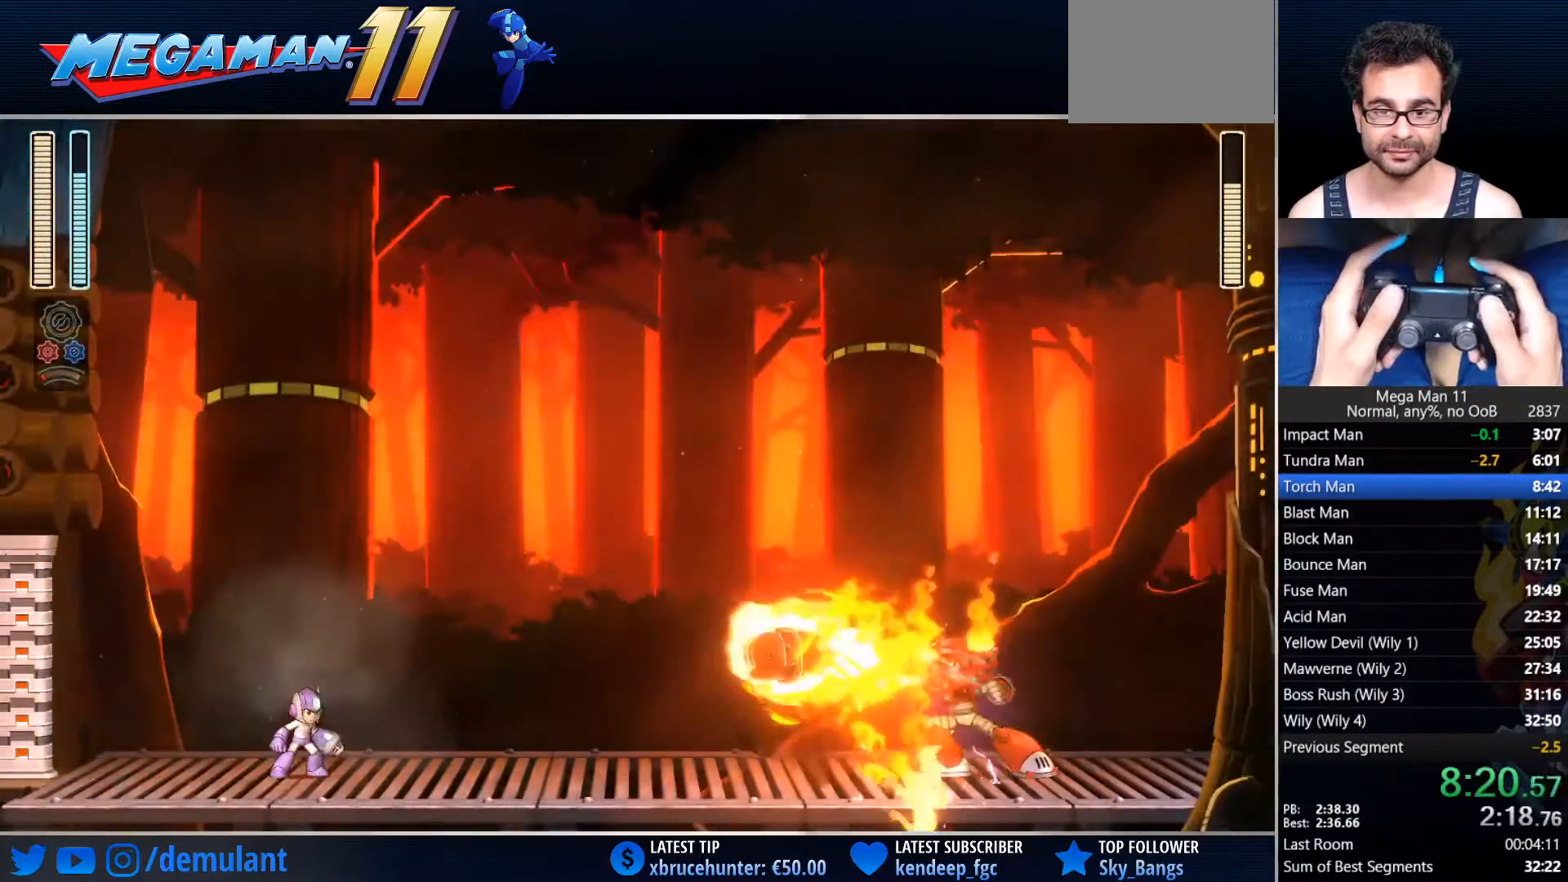
{"dt_ms": 500, "buttons": ["CIRCLE", "TRIANGLE", "DPAD_RIGHT"], "left_stick": "center", "right_stick": "center", "events": [[50, "CROSS", "down"], [100, "DPAD_RIGHT", "down"], [300, "L1", "down"], [400, "L1", "up"], [433, "CIRCLE", "down"], [433, "TRIANGLE", "down"], [500, "CROSS", "up"]]}
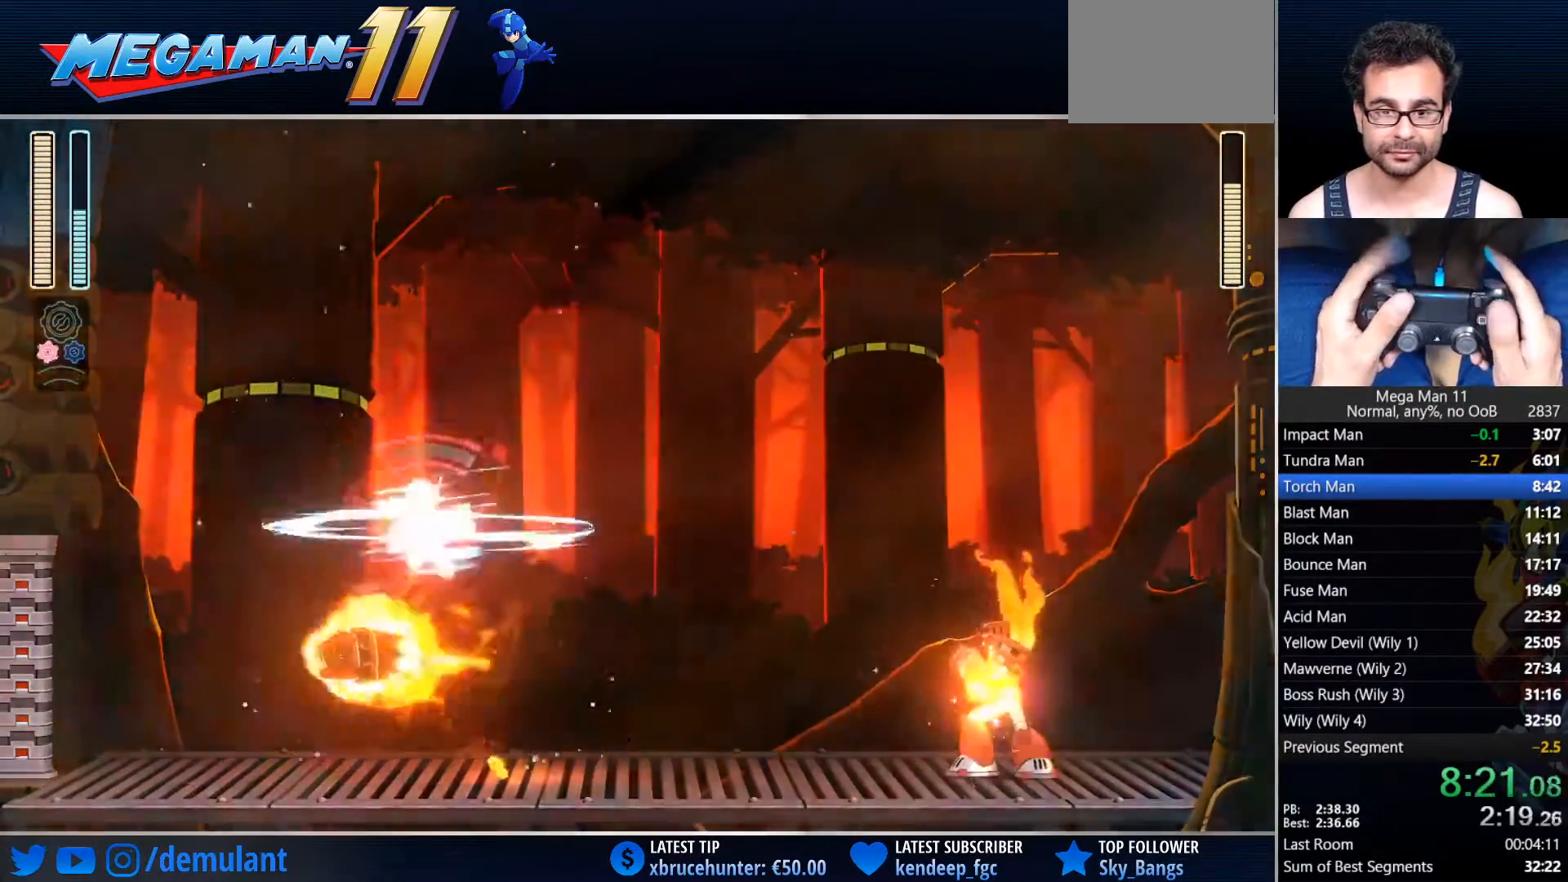
{"dt_ms": 500, "buttons": ["DPAD_RIGHT"], "left_stick": "center", "right_stick": "center", "events": [[17, "CIRCLE", "up"], [50, "L1", "down"], [117, "TRIANGLE", "up"], [167, "L1", "up"]]}
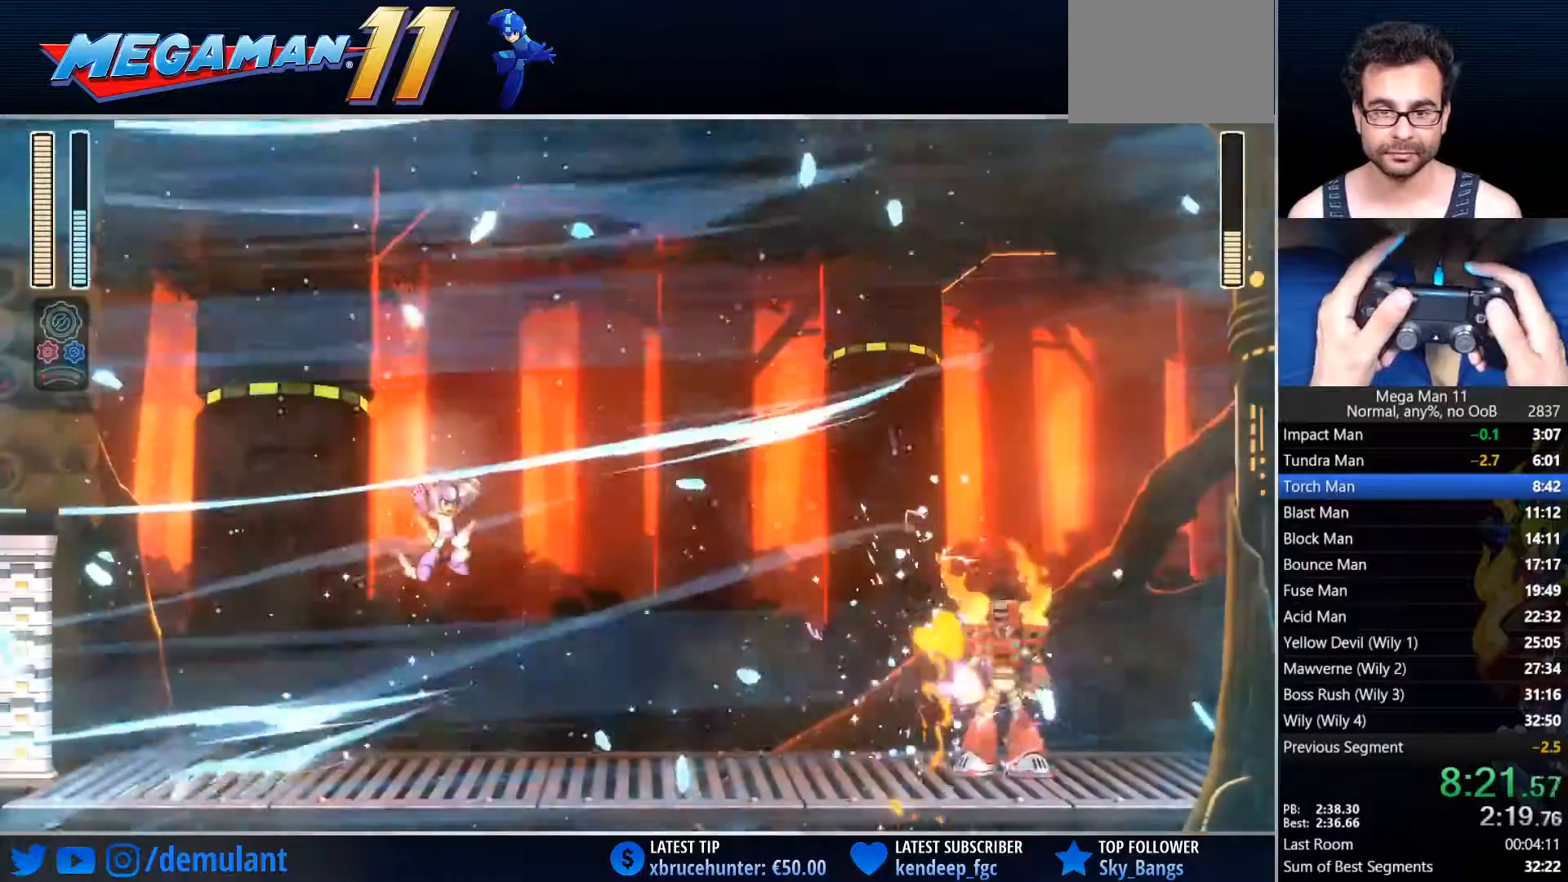
{"dt_ms": 500, "buttons": ["CROSS", "CIRCLE", "DPAD_RIGHT"], "left_stick": "center", "right_stick": "right"}
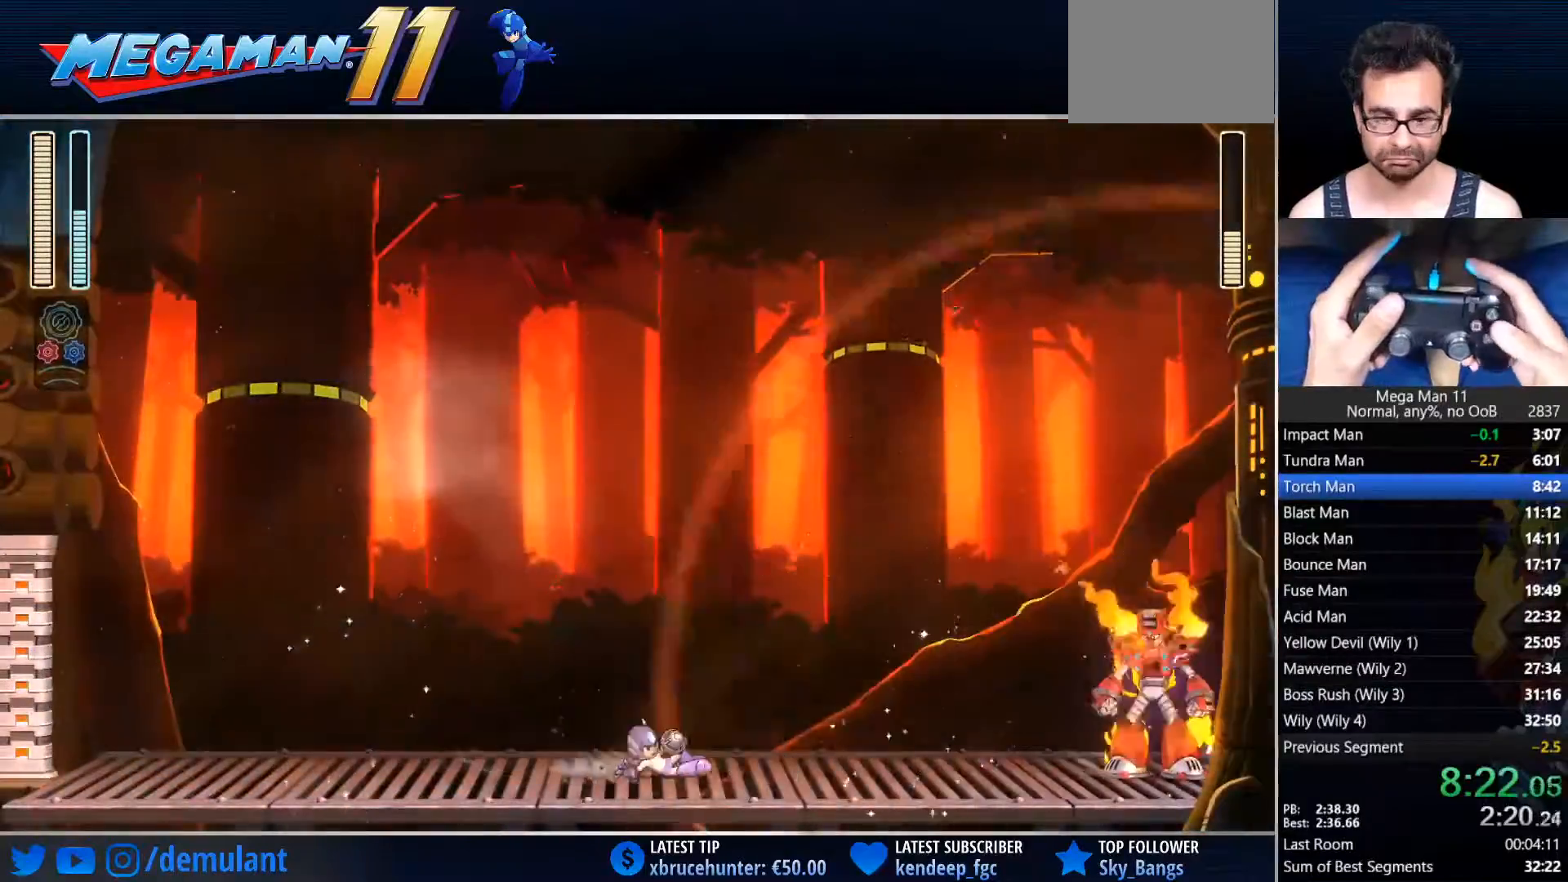
{"dt_ms": 500, "buttons": ["DPAD_RIGHT"], "left_stick": "center", "right_stick": "right", "events": [[83, "CIRCLE", "up"], [100, "CROSS", "up"]]}
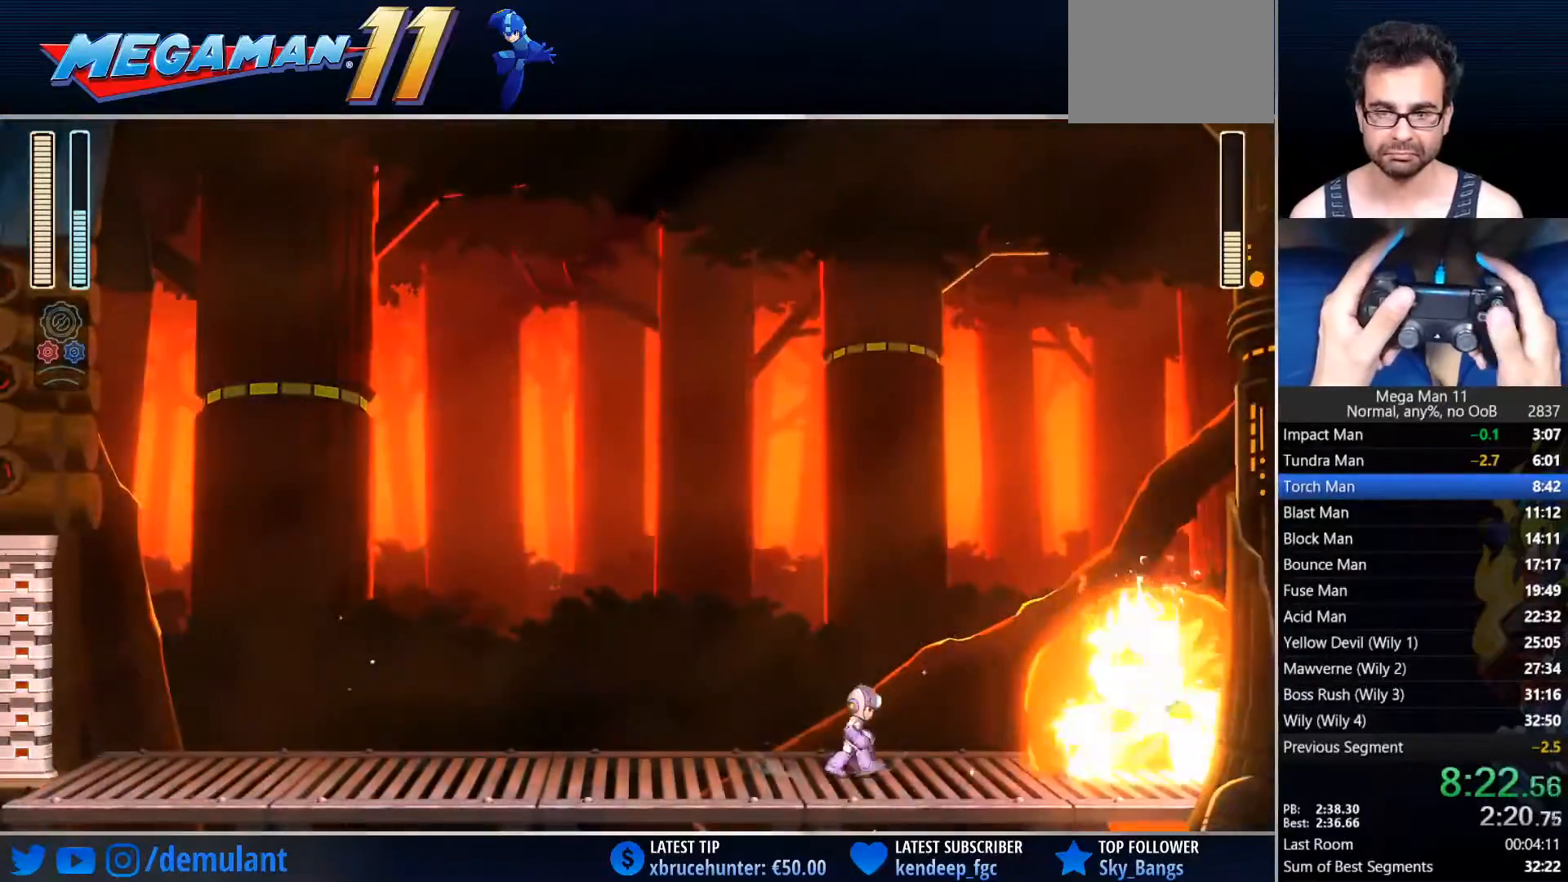
{"dt_ms": 1000, "buttons": ["DPAD_RIGHT"], "left_stick": "center", "right_stick": "center"}
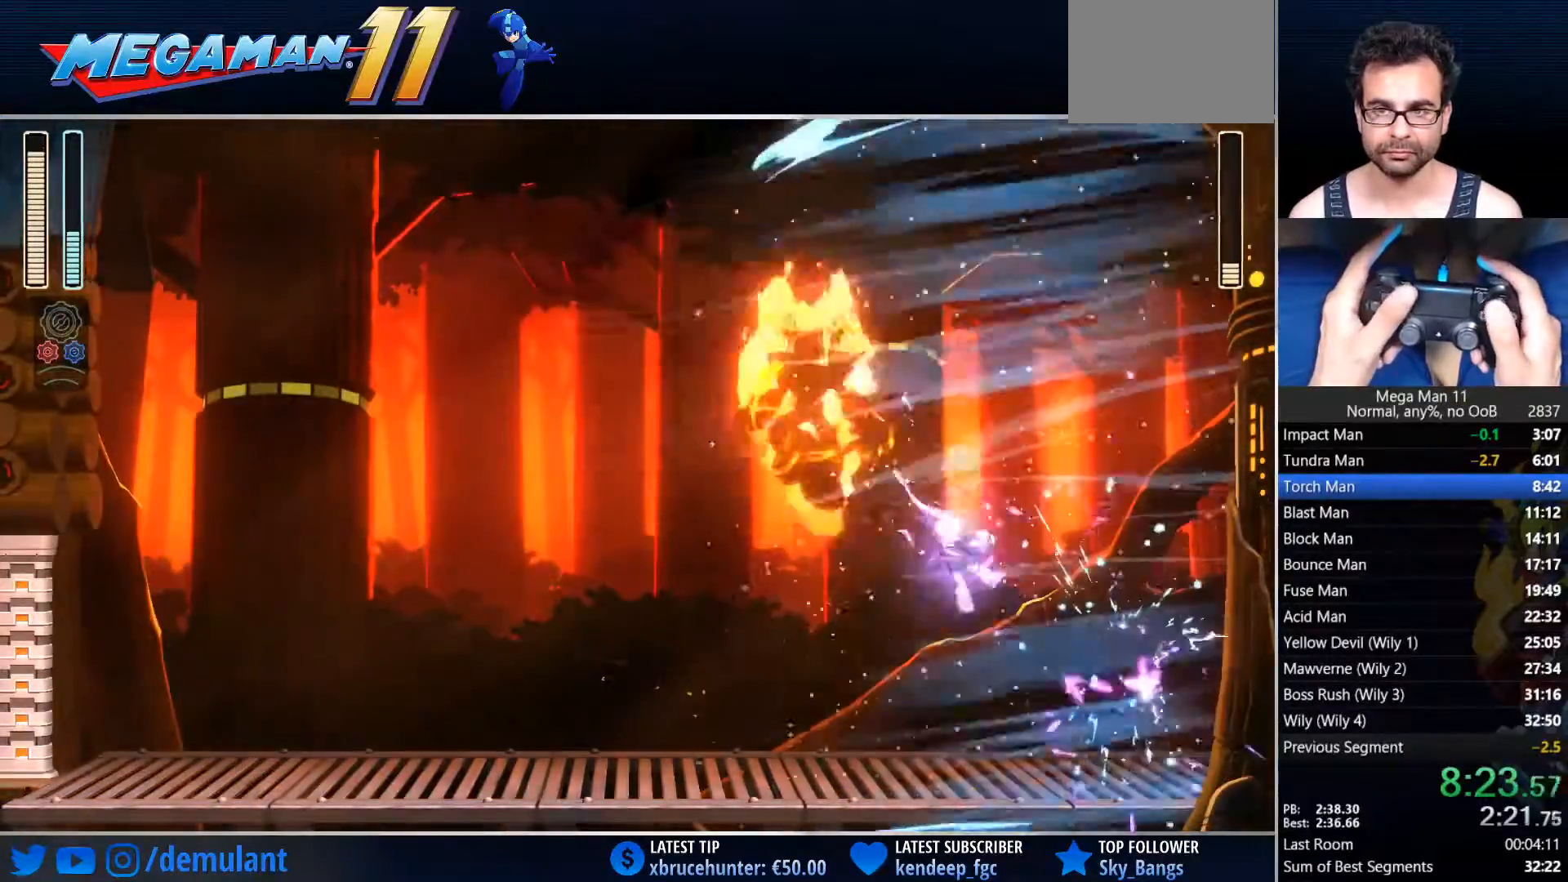
{"dt_ms": 500, "buttons": ["DPAD_LEFT"], "left_stick": "center", "right_stick": "center", "events": [[67, "DPAD_RIGHT", "up"], [117, "DPAD_LEFT", "down"], [350, "L1", "down"], [450, "L1", "up"]]}
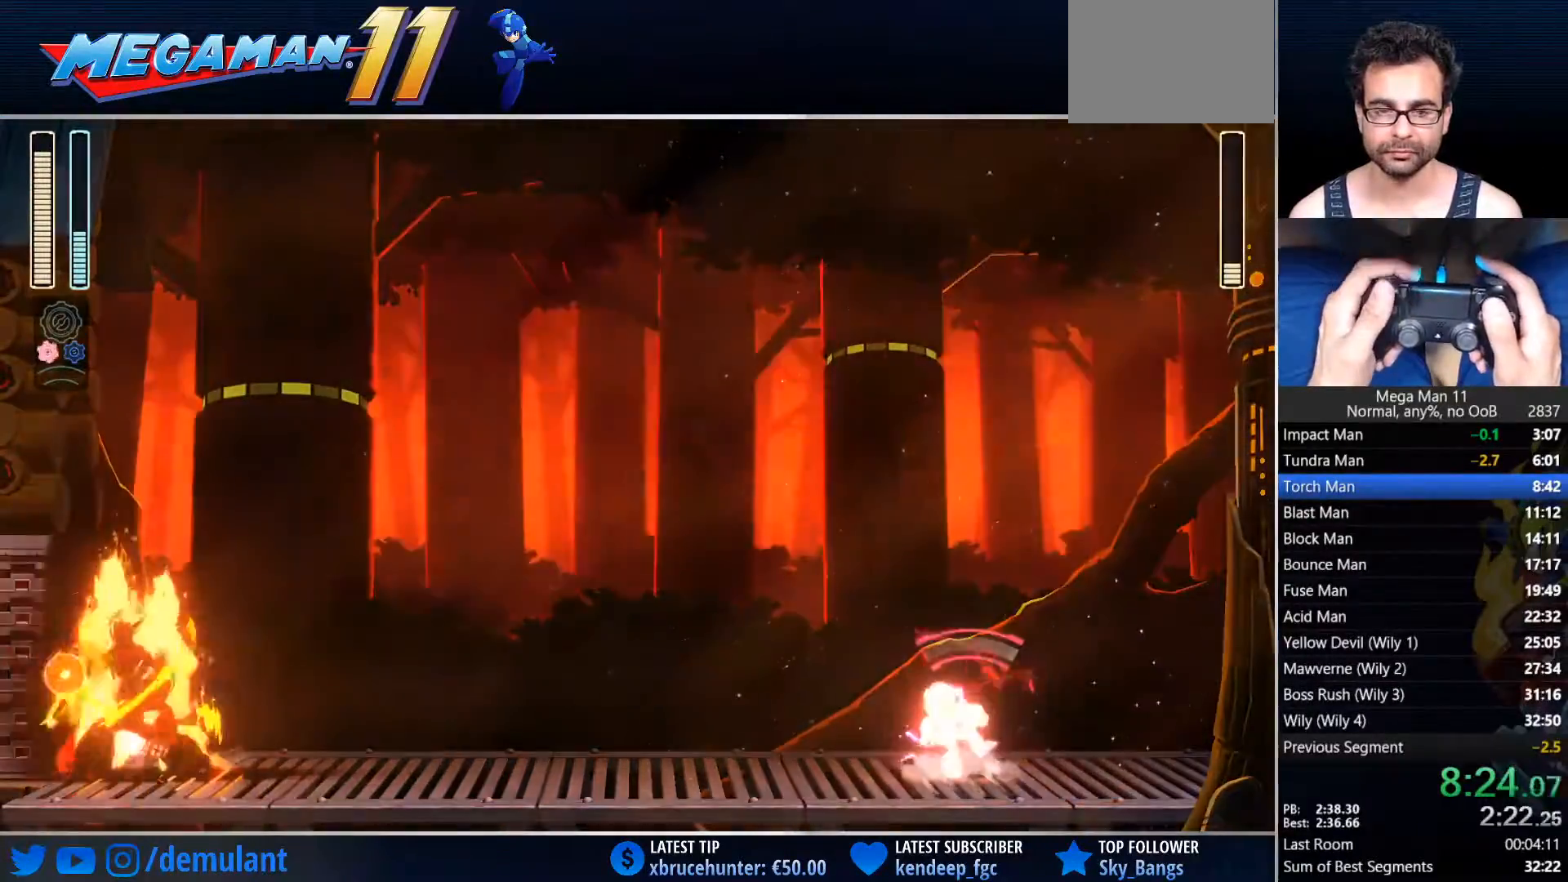
{"dt_ms": 500, "buttons": ["CROSS", "DPAD_LEFT"], "left_stick": "center", "right_stick": "center"}
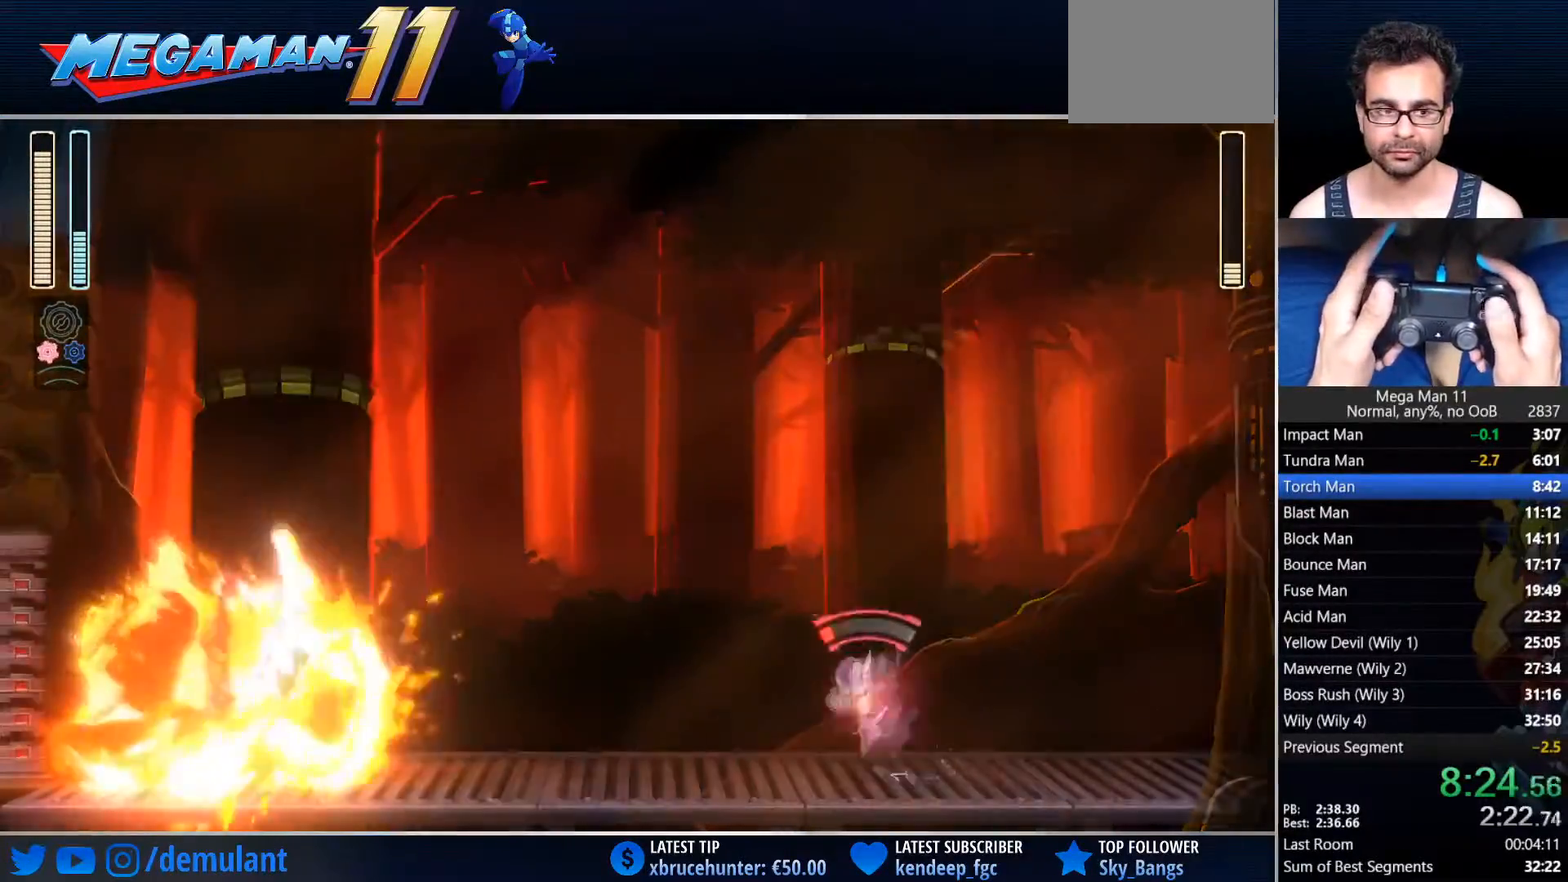
{"dt_ms": 1000, "buttons": [], "left_stick": "center", "right_stick": "center"}